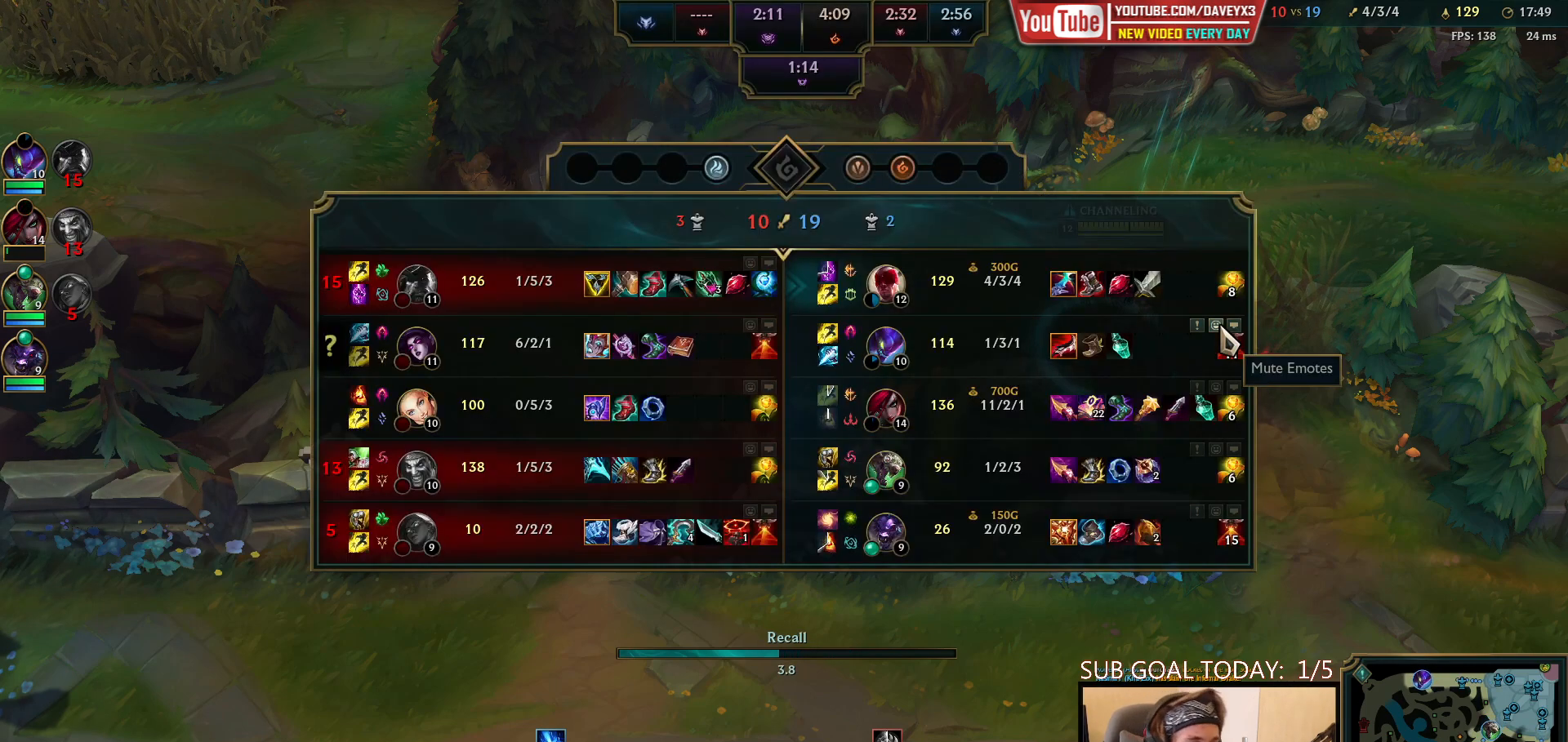
Gameplay with keyboard and mouse; each line is a JSON object with the keys and mouse buttons held at the frame after it. "events" lists presses ("down") and releases ("up") of "a", "ctrl", "d", "e", "f", "q", "r", "s", "shift", "space", "tab", "w", "mouse_left", "mouse_wheel", "mouse_right", "mouse_mb4" and "mouse_mb5" between this image and that frame as [ms after this image, input, new state], when the widget could be followed in between. "mouse_left", "mouse_wheel", "mouse_right", "mouse_mb4", "mouse_mb5" = the "left", "wheel", "right", "mb4", "mb5" buttons of the "mouse" list. No other keys are recorded. "wheel" means that the mouse wheel is clicked or scrolled. Mouse movement is not recorded.
{"keys": ["tab"], "mouse": [], "events": []}
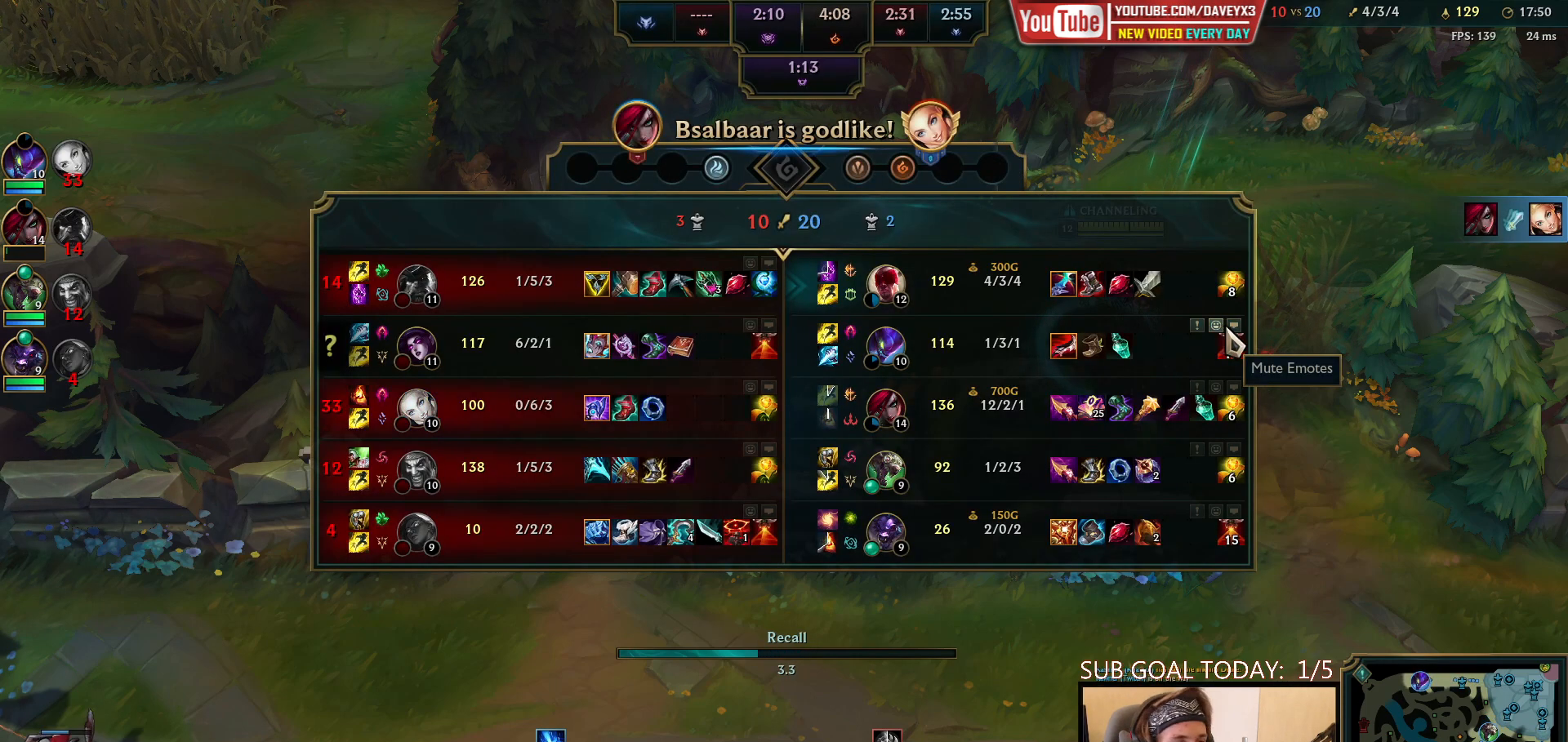
{"keys": ["tab"], "mouse": [], "events": []}
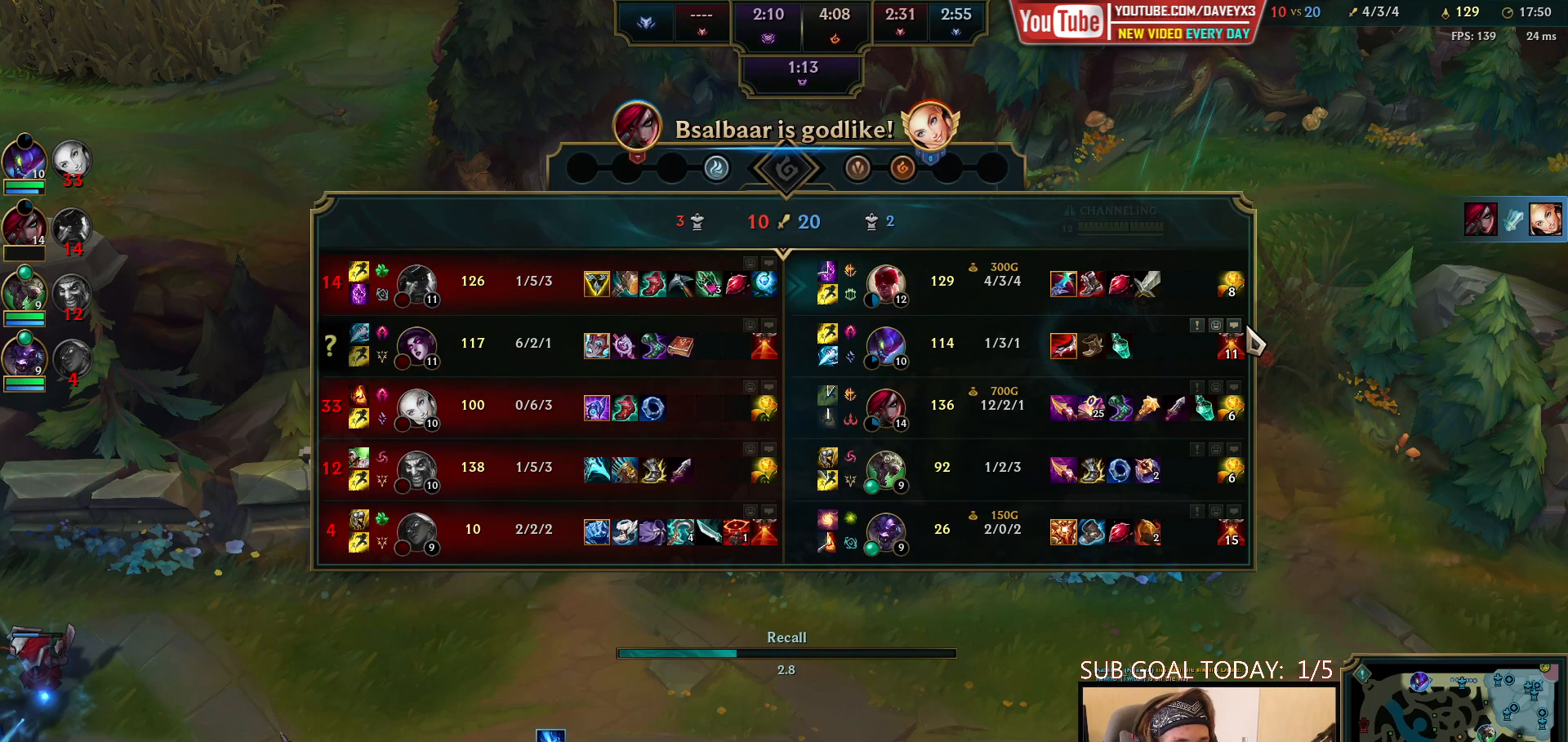
{"keys": ["tab"], "mouse": [], "events": []}
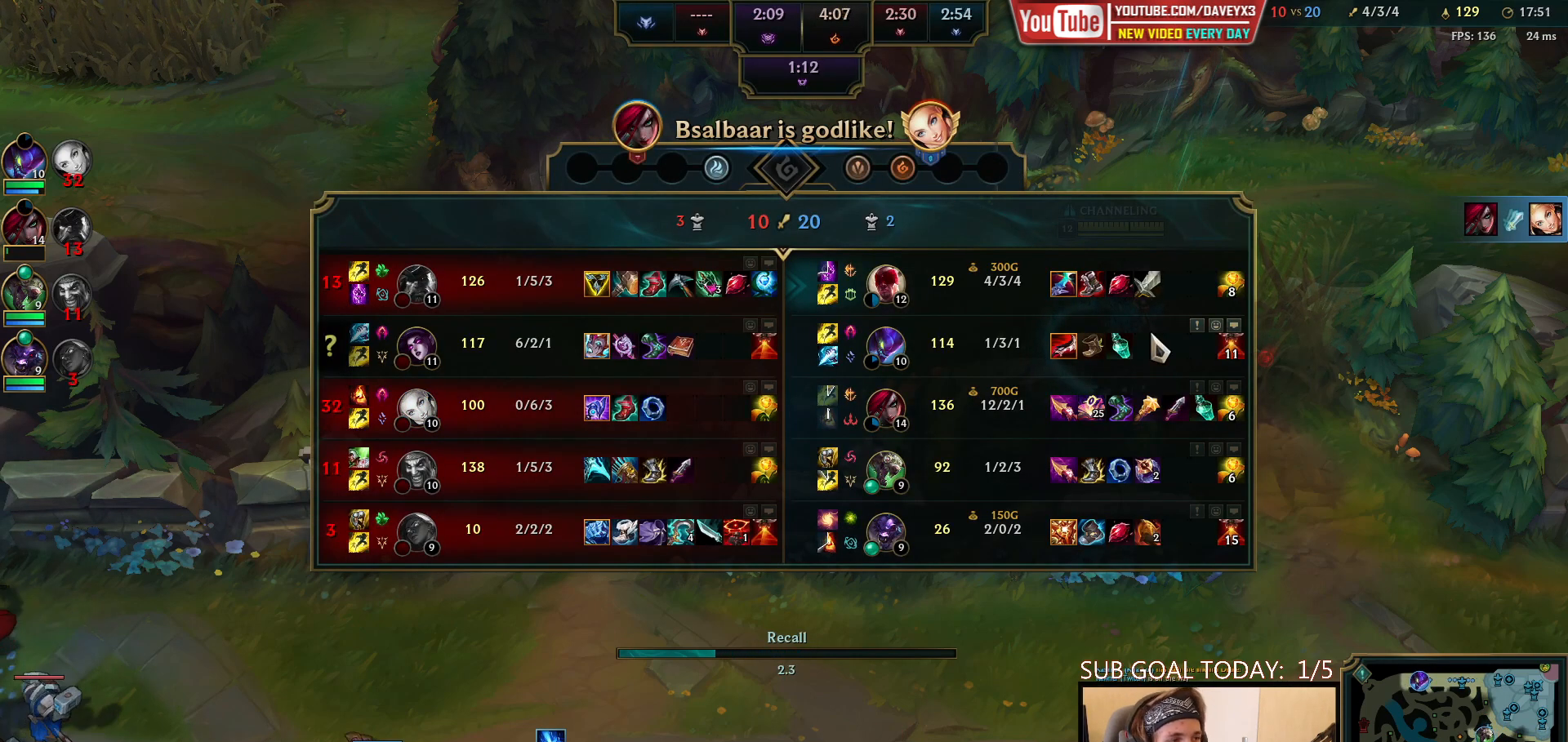
{"keys": ["tab"], "mouse": [], "events": []}
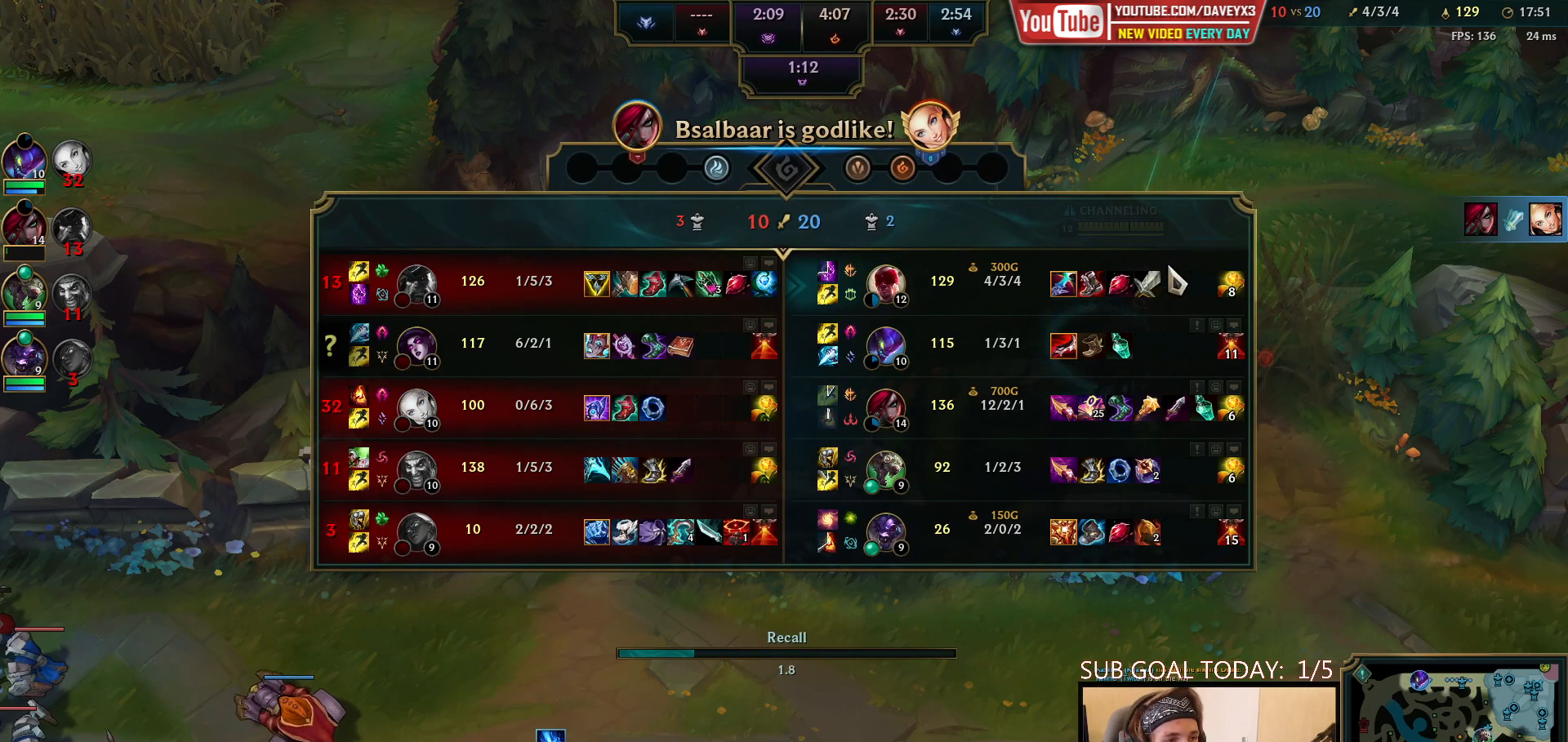
{"keys": ["tab"], "mouse": [], "events": []}
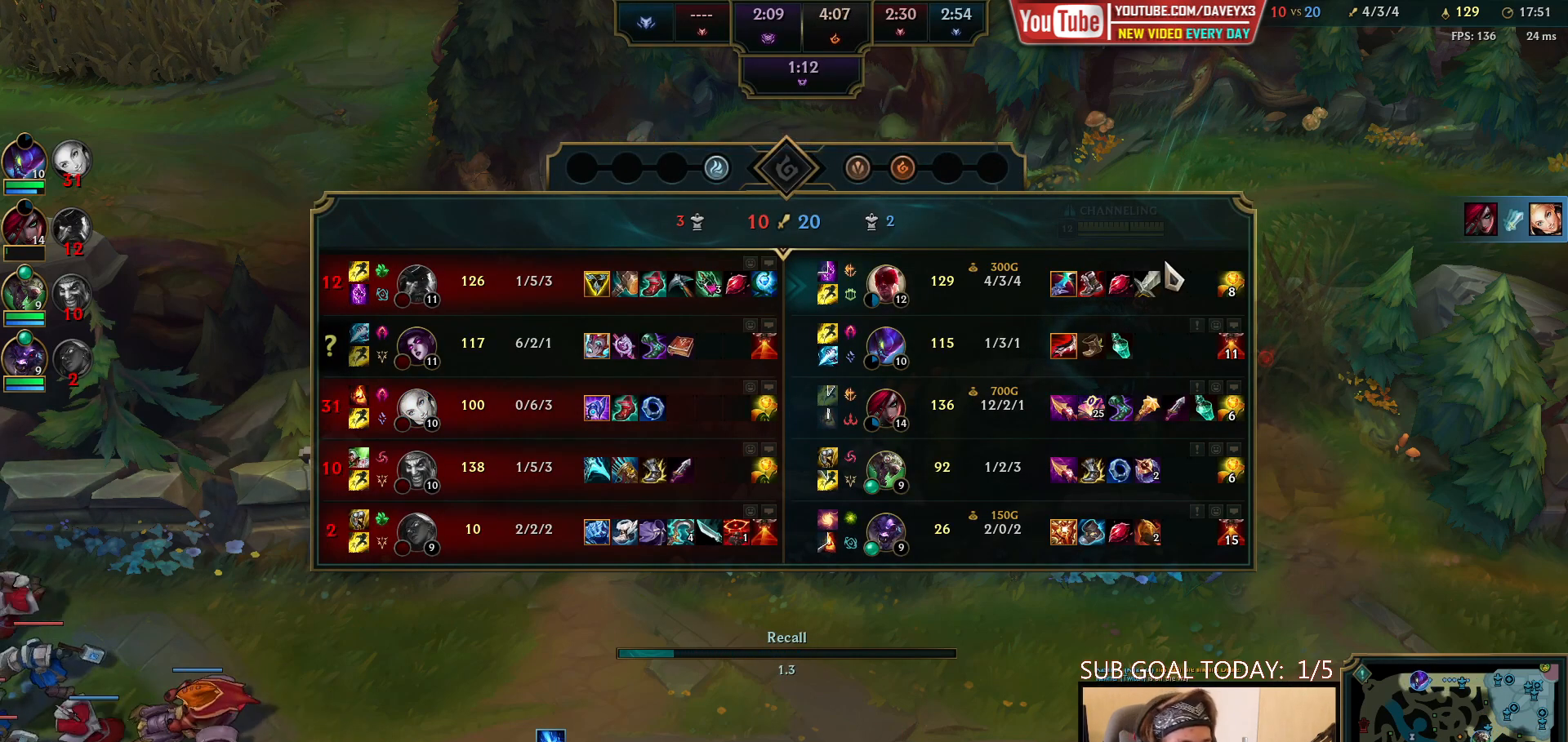
{"keys": ["tab"], "mouse": [], "events": []}
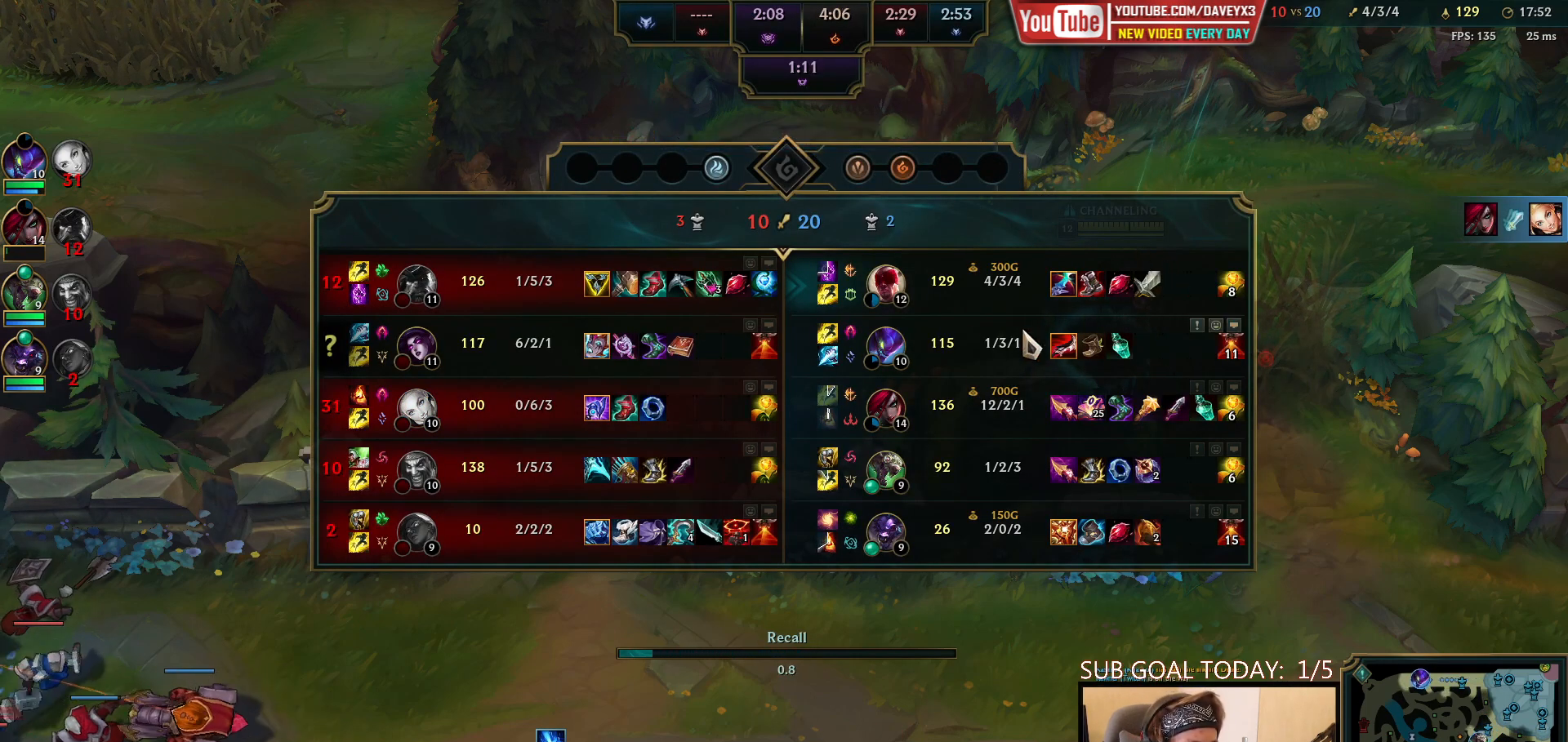
{"keys": [], "mouse": [], "events": [[233, "tab", "up"]]}
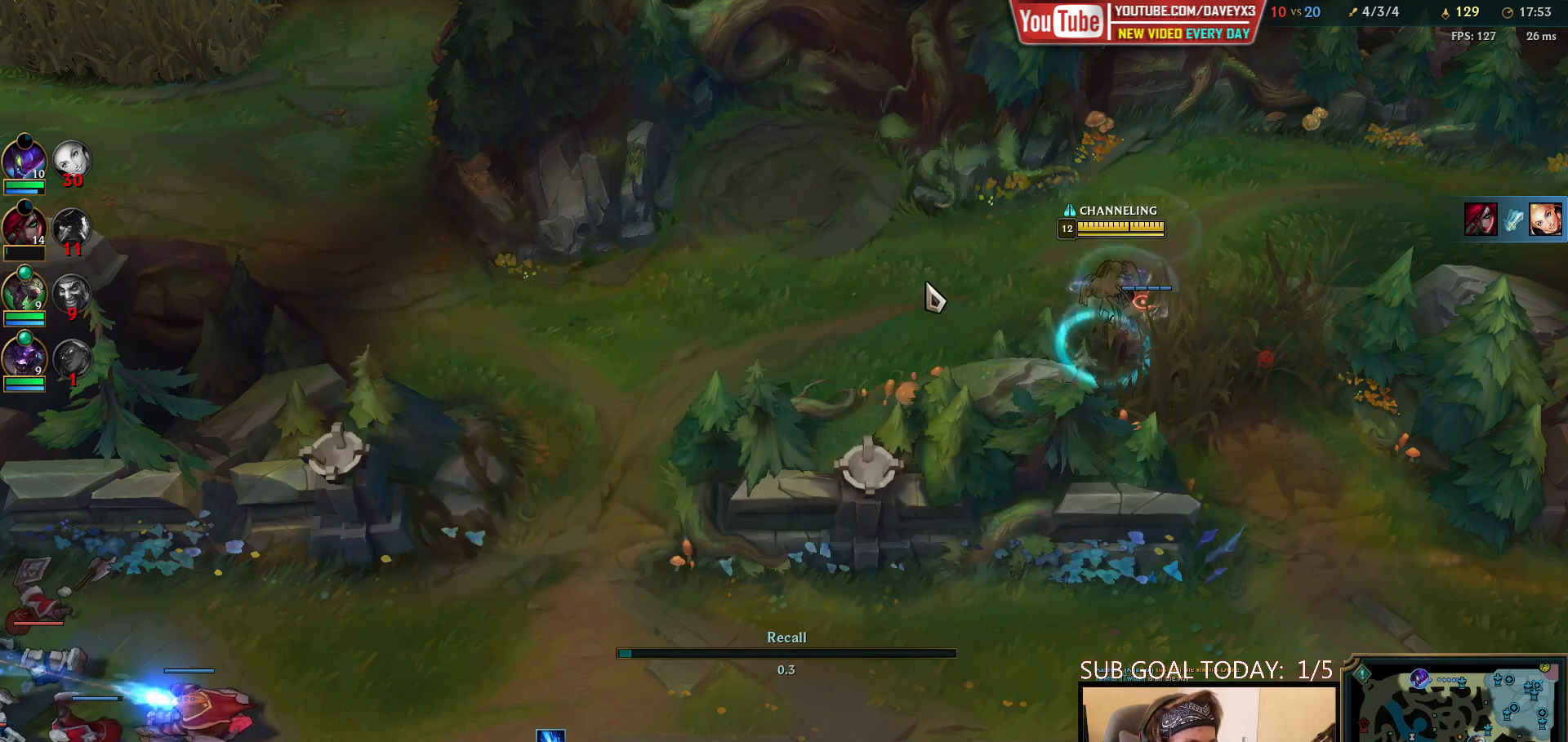
{"keys": ["space"], "mouse": [], "events": [[467, "space", "down"]]}
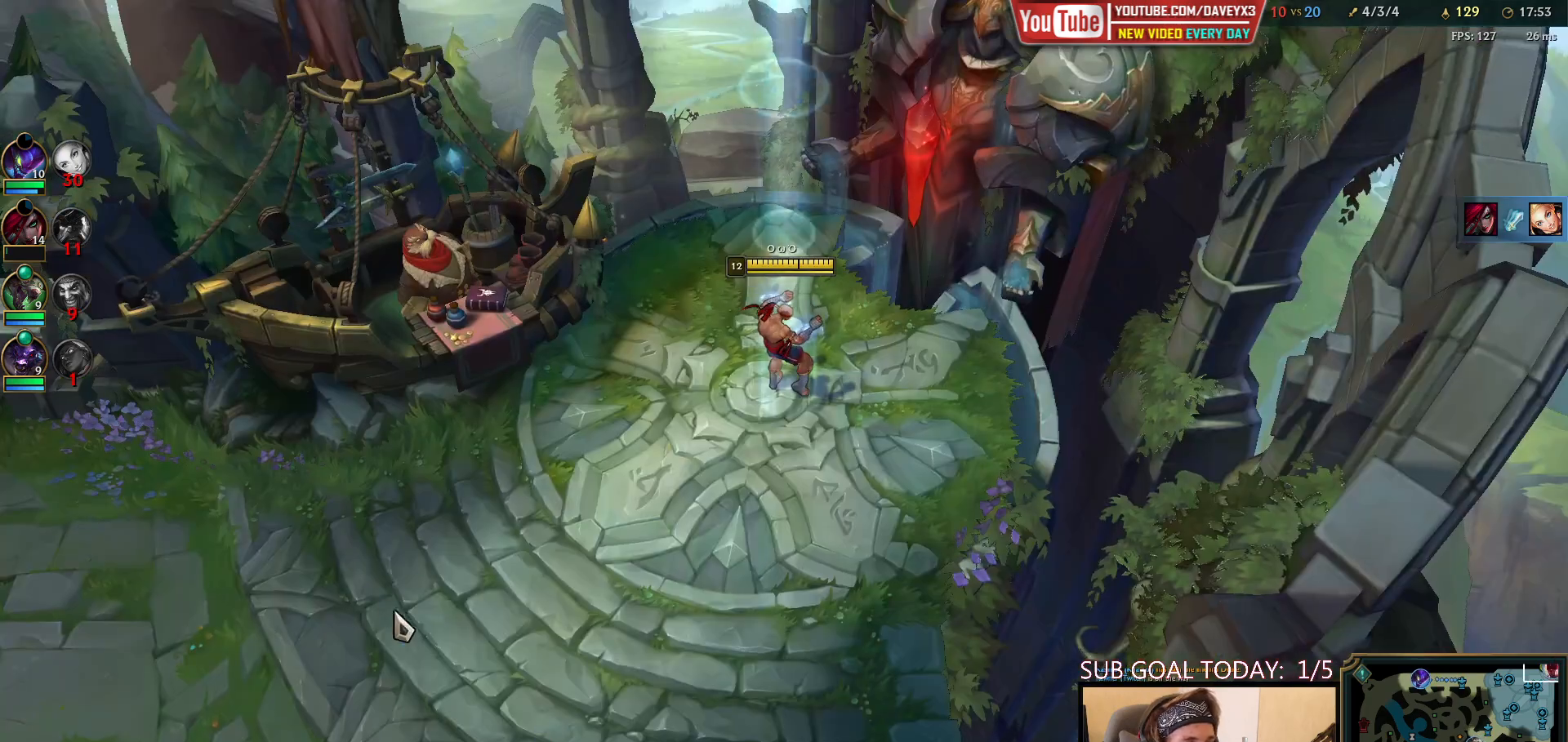
{"keys": [], "mouse": [], "events": [[17, "mouse_right", "down"], [117, "mouse_right", "up"], [117, "space", "up"], [267, "mouse_wheel", "down"], [333, "mouse_wheel", "up"]]}
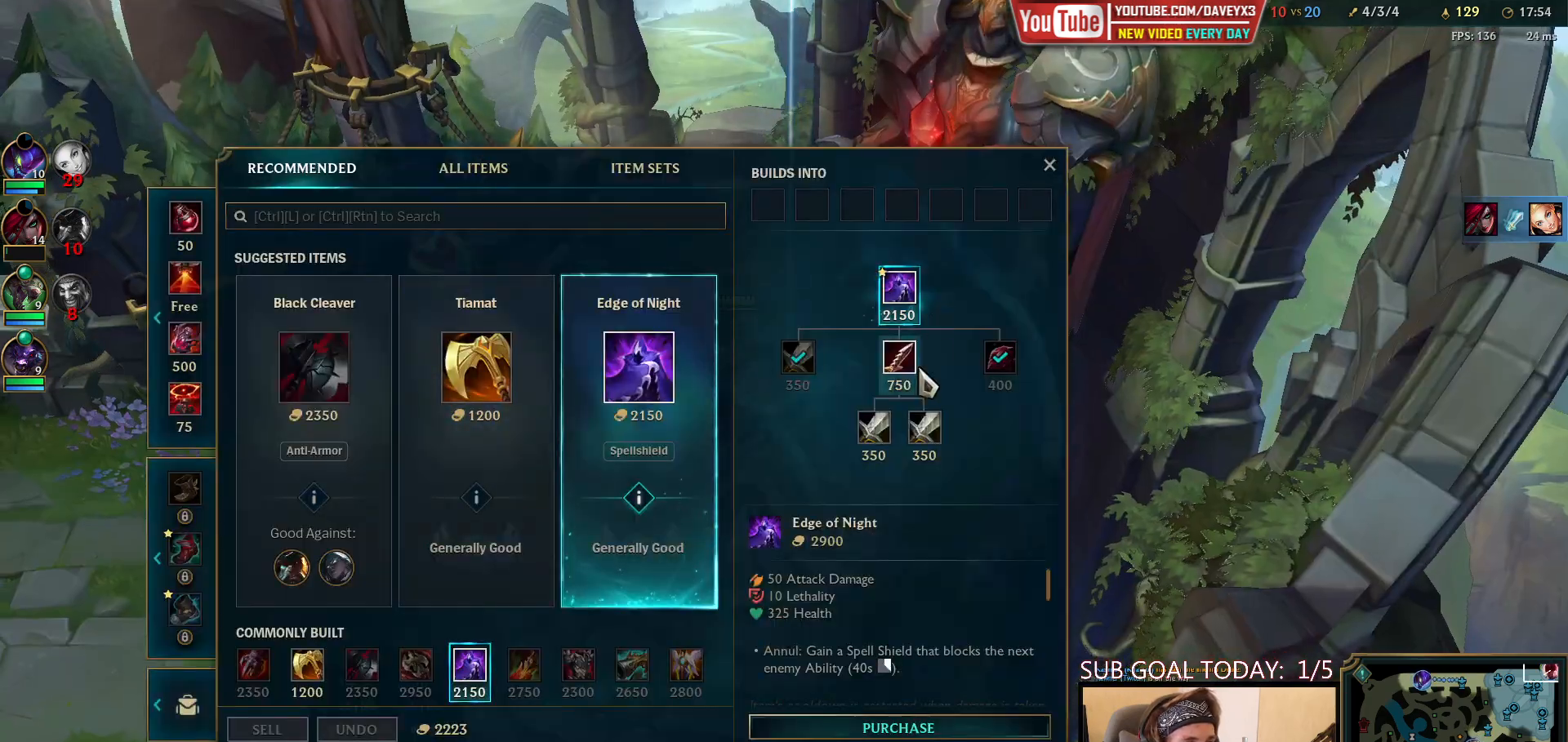
{"keys": [], "mouse": [], "events": [[250, "mouse_right", "down"], [333, "mouse_right", "up"]]}
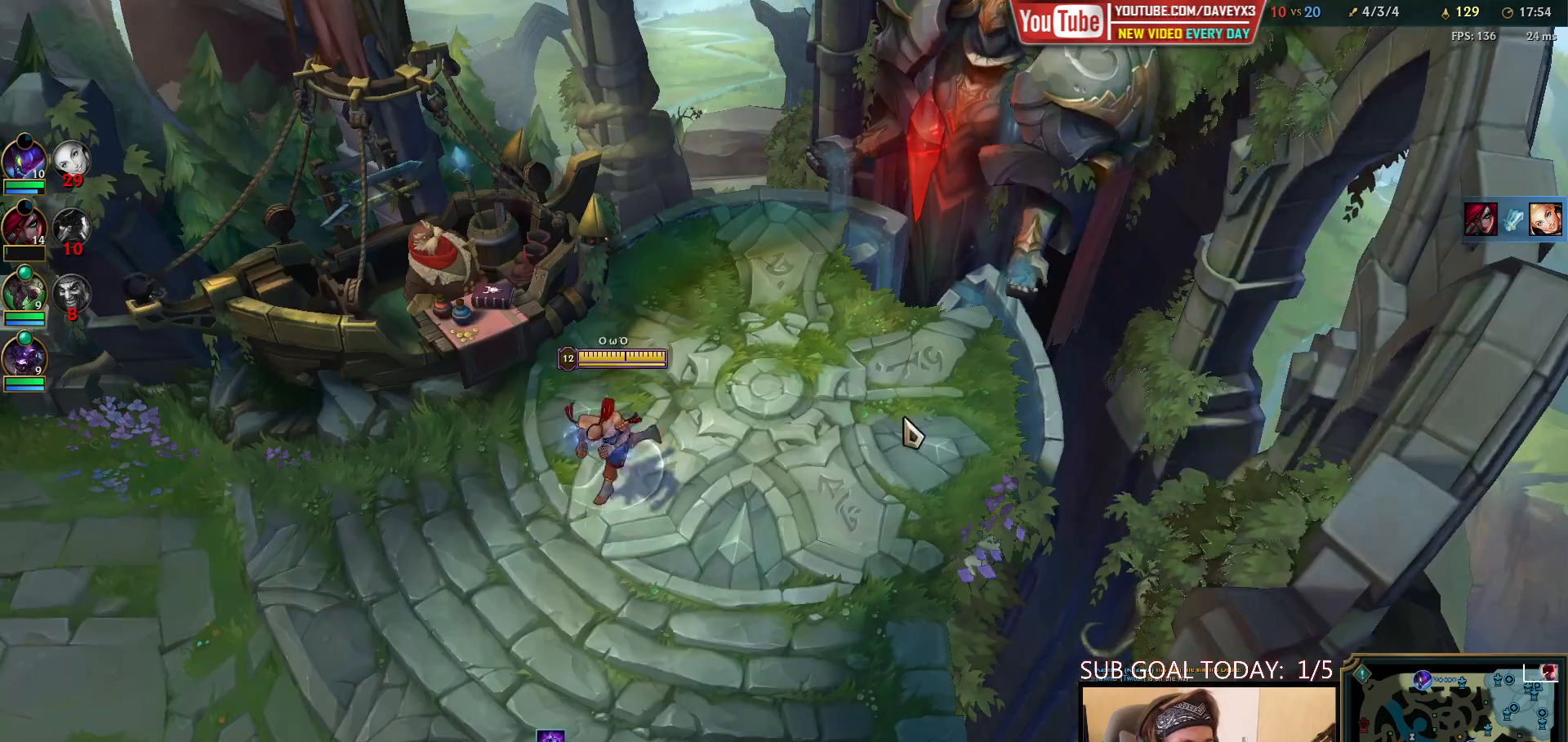
{"keys": ["space"], "mouse": ["right"], "events": [[83, "space", "down"], [150, "mouse_right", "down"], [217, "mouse_right", "up"], [317, "mouse_right", "down"], [383, "mouse_right", "up"], [467, "mouse_right", "down"]]}
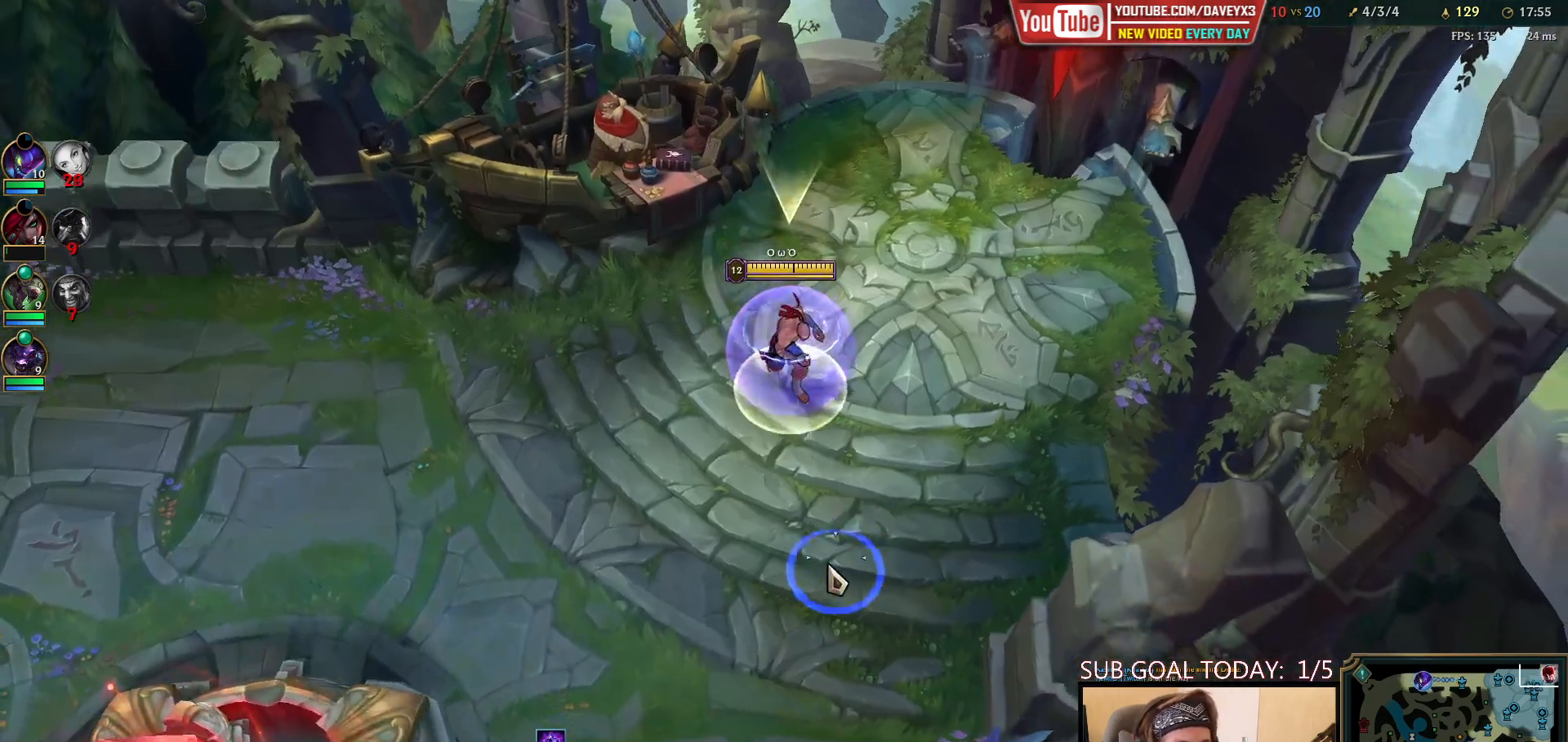
{"keys": ["space"], "mouse": [], "events": [[33, "mouse_right", "up"], [117, "mouse_right", "down"], [200, "mouse_right", "up"], [267, "mouse_right", "down"], [383, "mouse_right", "up"]]}
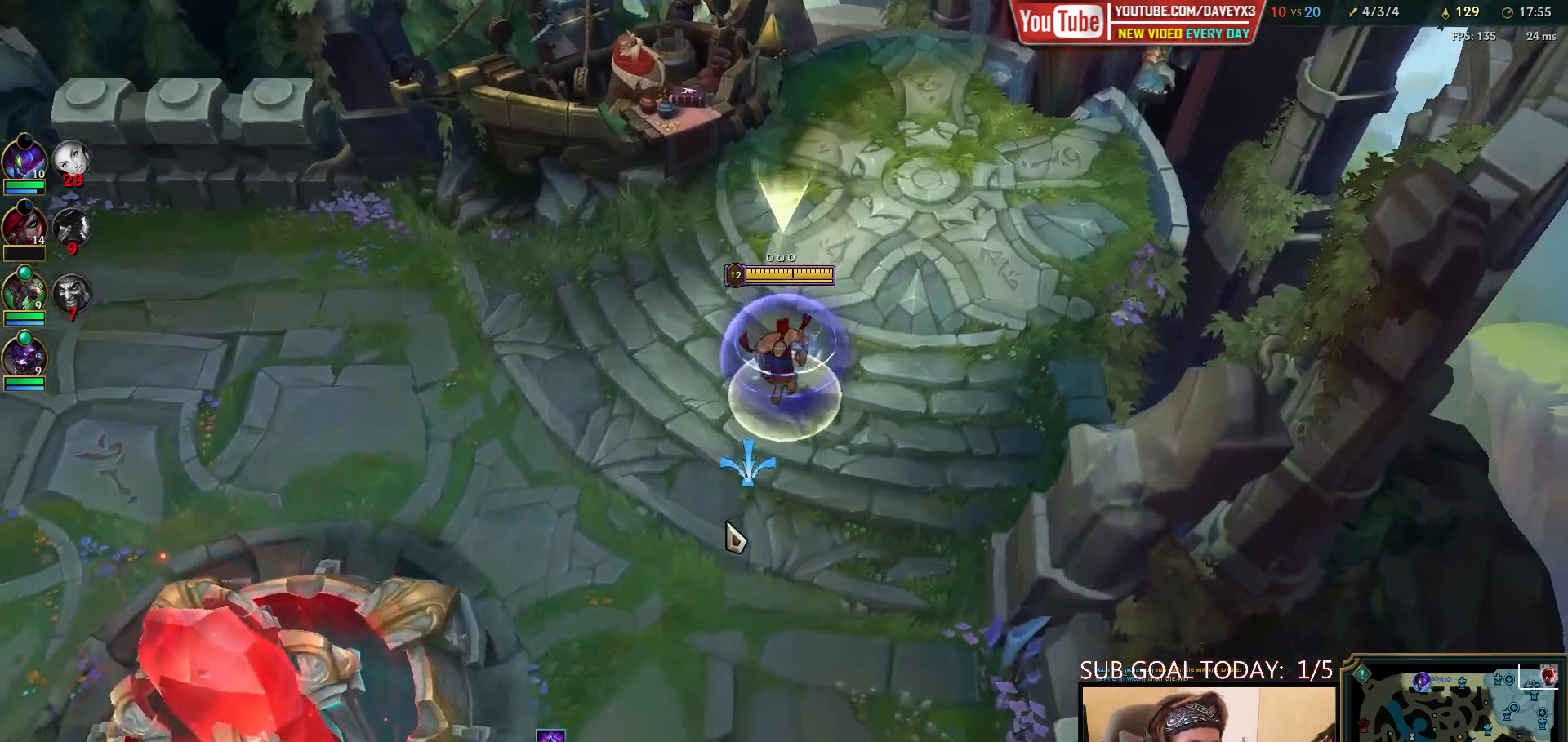
{"keys": ["space"], "mouse": [], "events": [[350, "mouse_right", "down"], [450, "mouse_right", "up"]]}
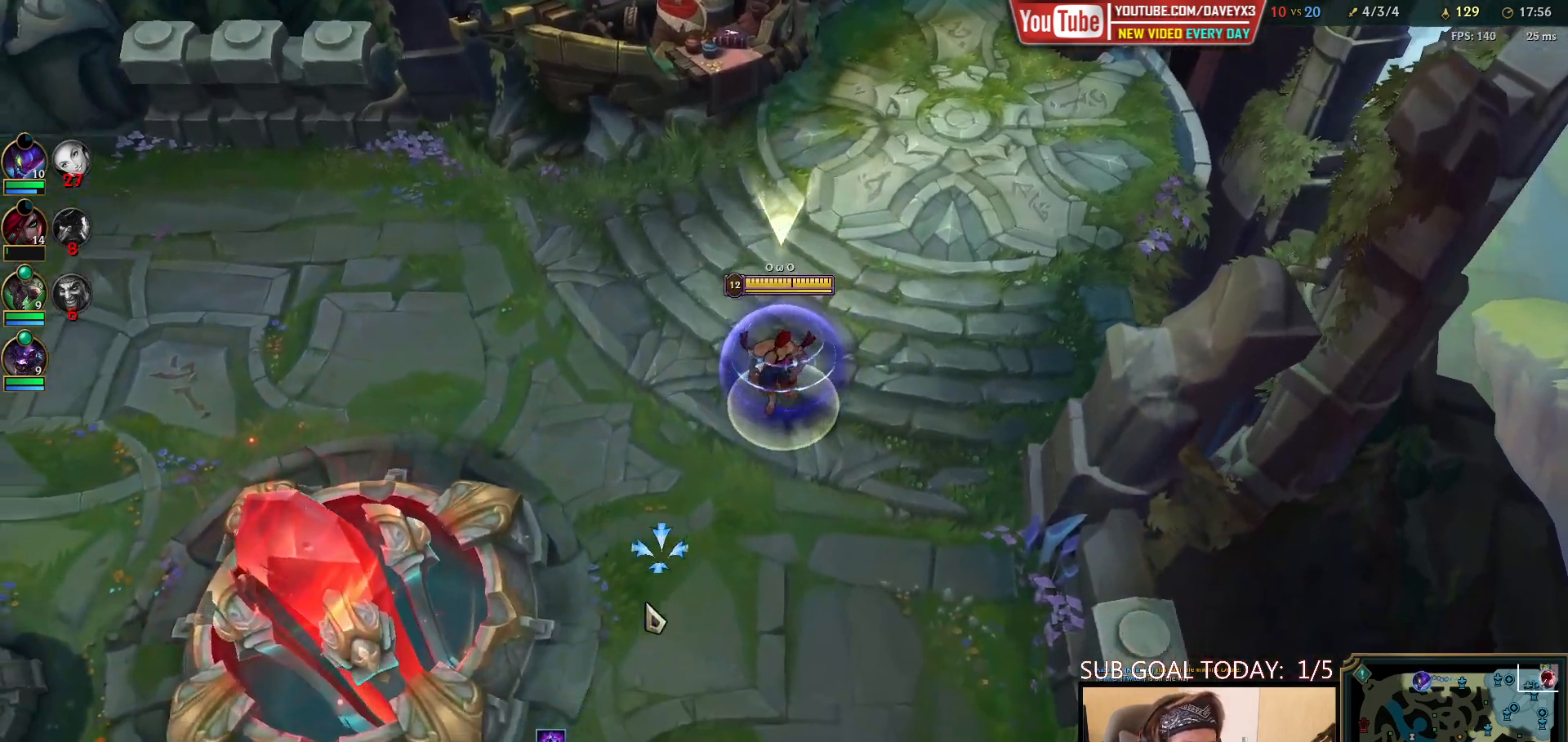
{"keys": ["space"], "mouse": [], "events": [[33, "mouse_right", "down"], [117, "mouse_right", "up"]]}
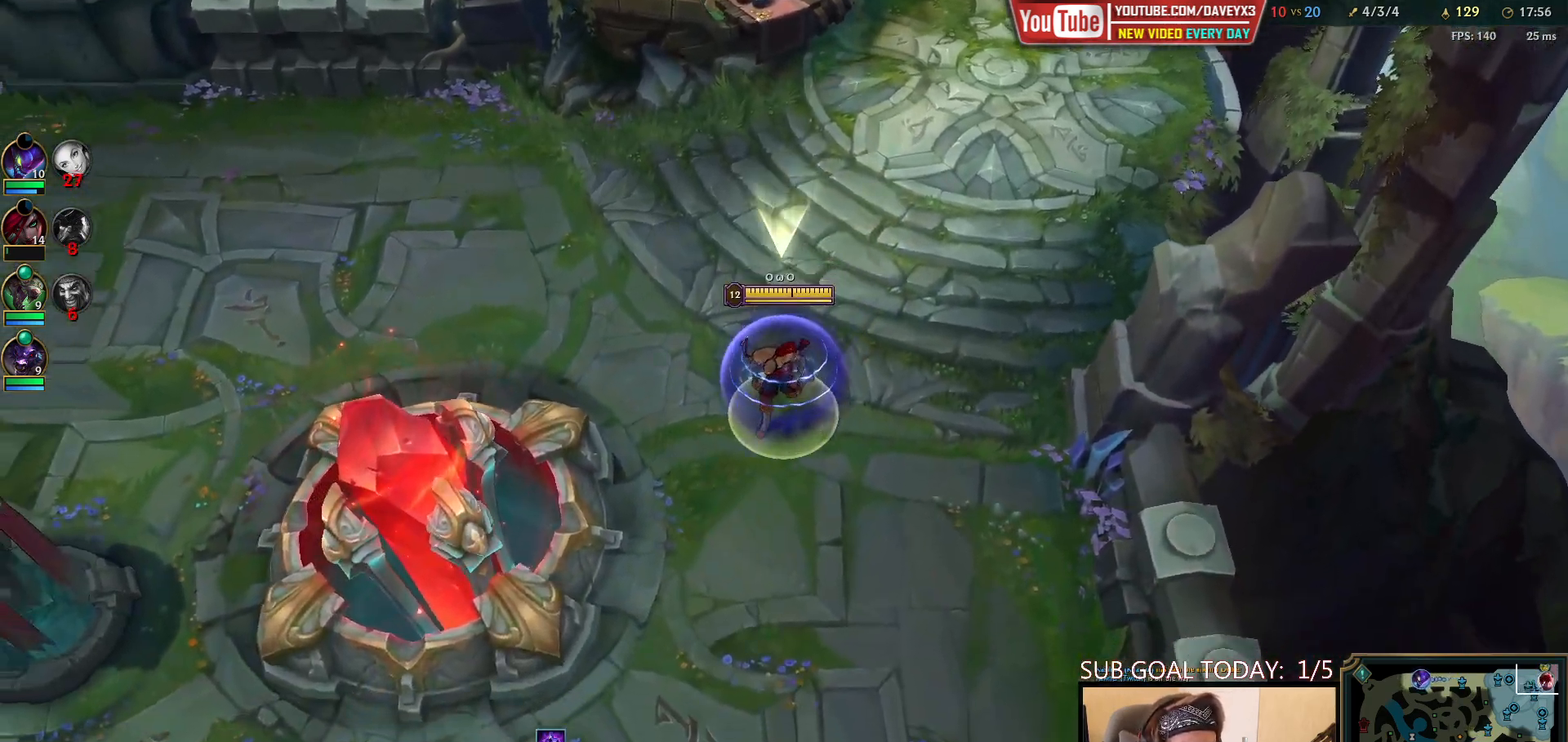
{"keys": ["space"], "mouse": ["right"], "events": [[17, "mouse_right", "down"], [100, "mouse_right", "up"], [183, "mouse_right", "down"], [250, "mouse_right", "up"], [333, "mouse_right", "down"], [383, "mouse_right", "up"], [467, "mouse_right", "down"]]}
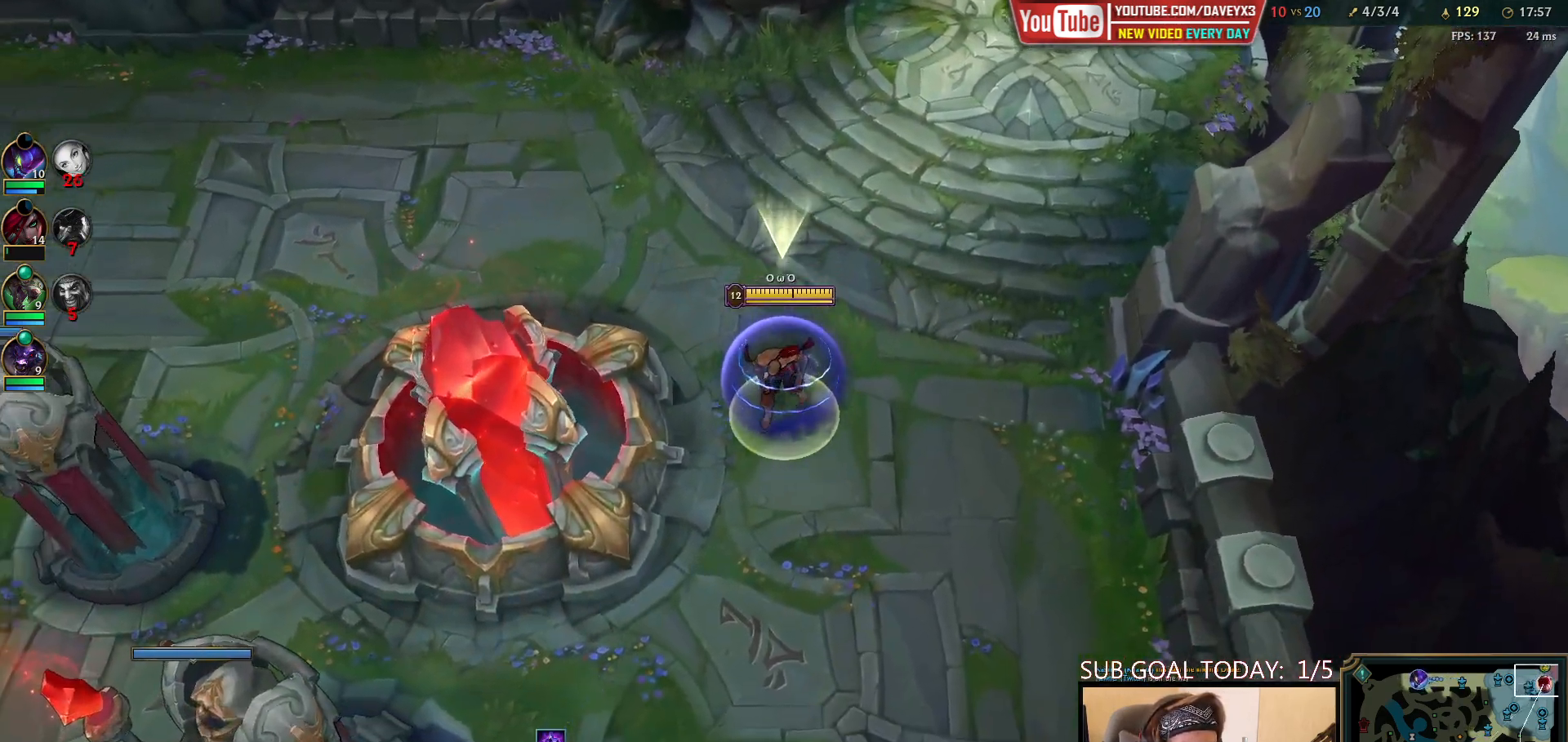
{"keys": ["space"], "mouse": [], "events": [[33, "mouse_right", "up"], [133, "mouse_right", "down"], [200, "mouse_right", "up"], [317, "mouse_right", "down"], [433, "mouse_right", "up"]]}
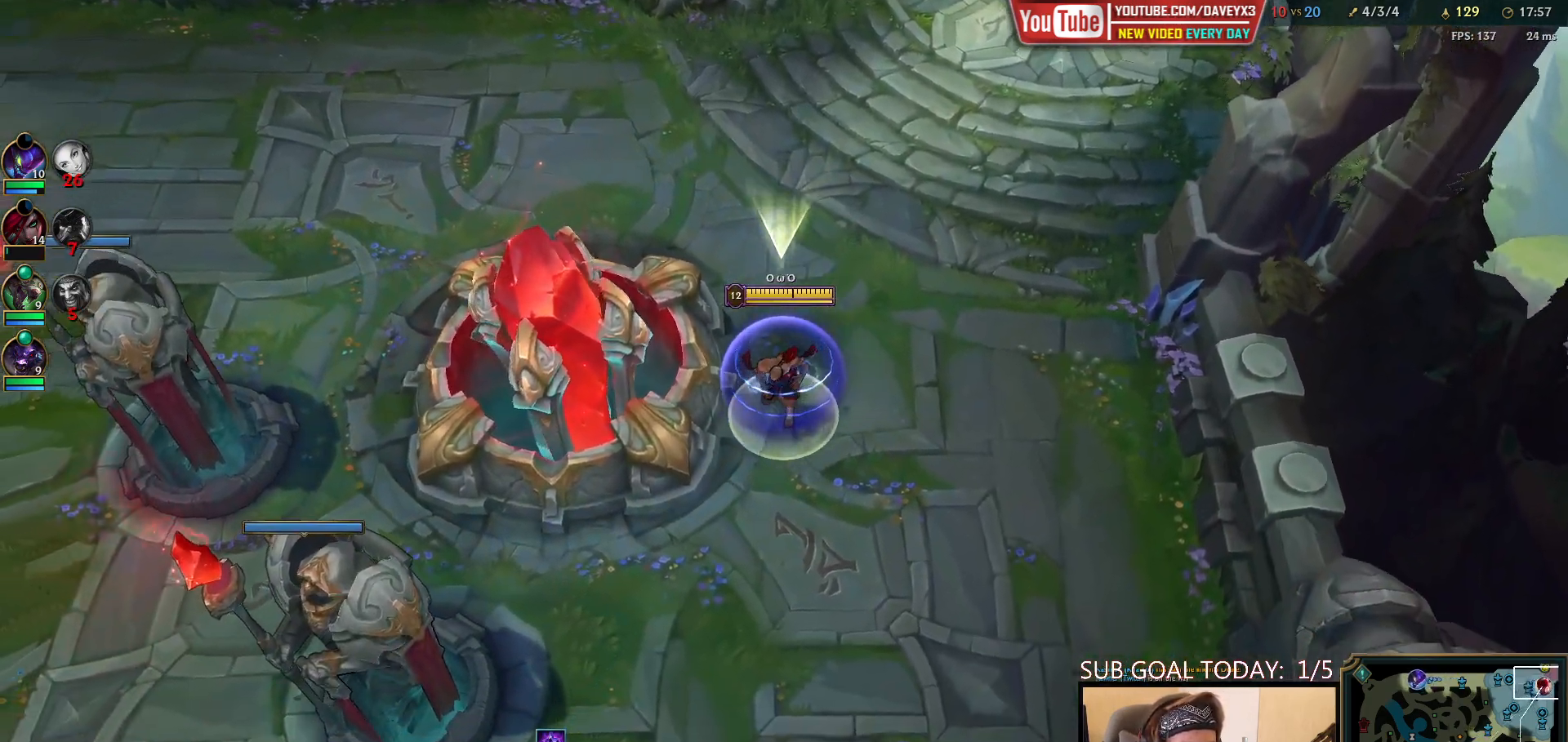
{"keys": ["space"], "mouse": [], "events": []}
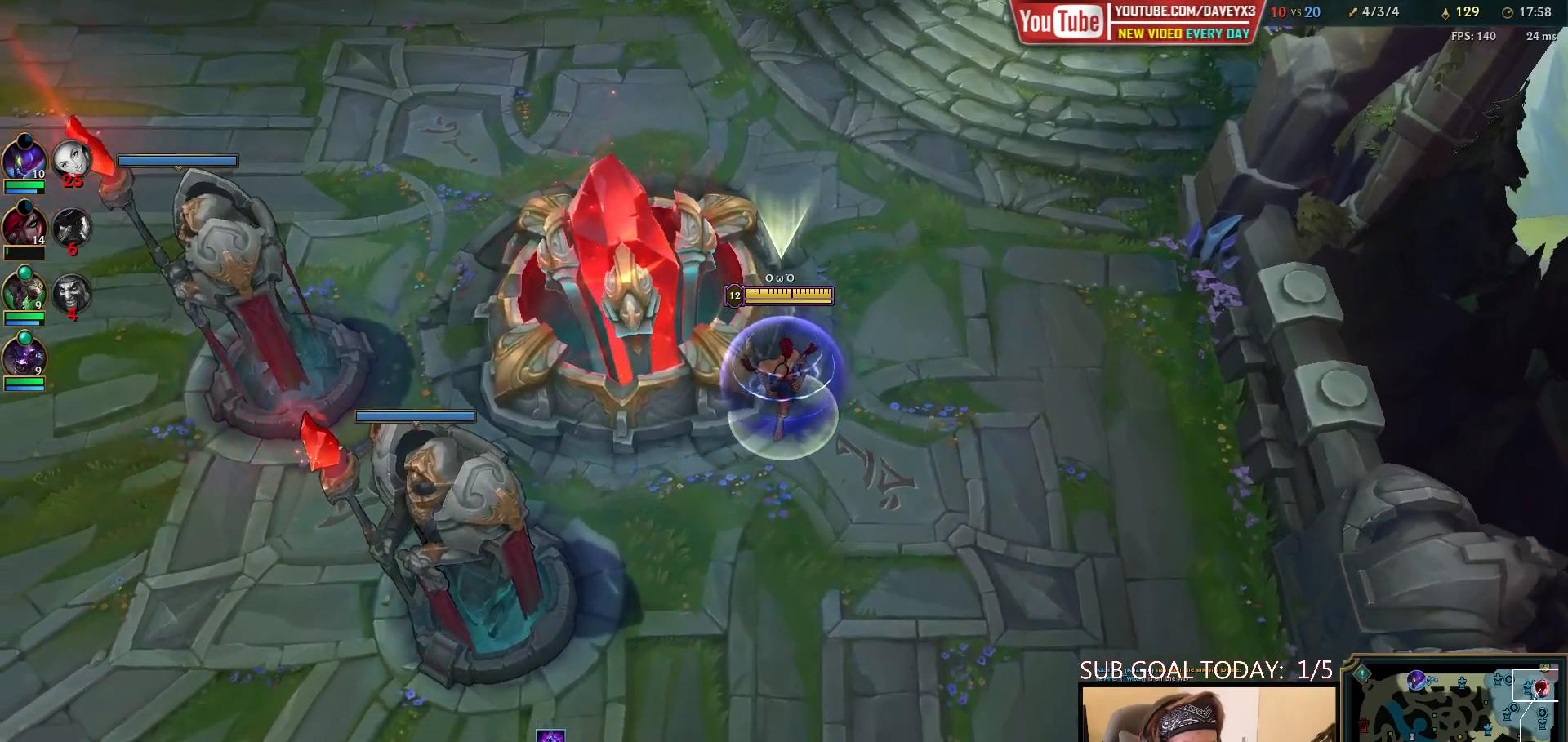
{"keys": ["space"], "mouse": [], "events": []}
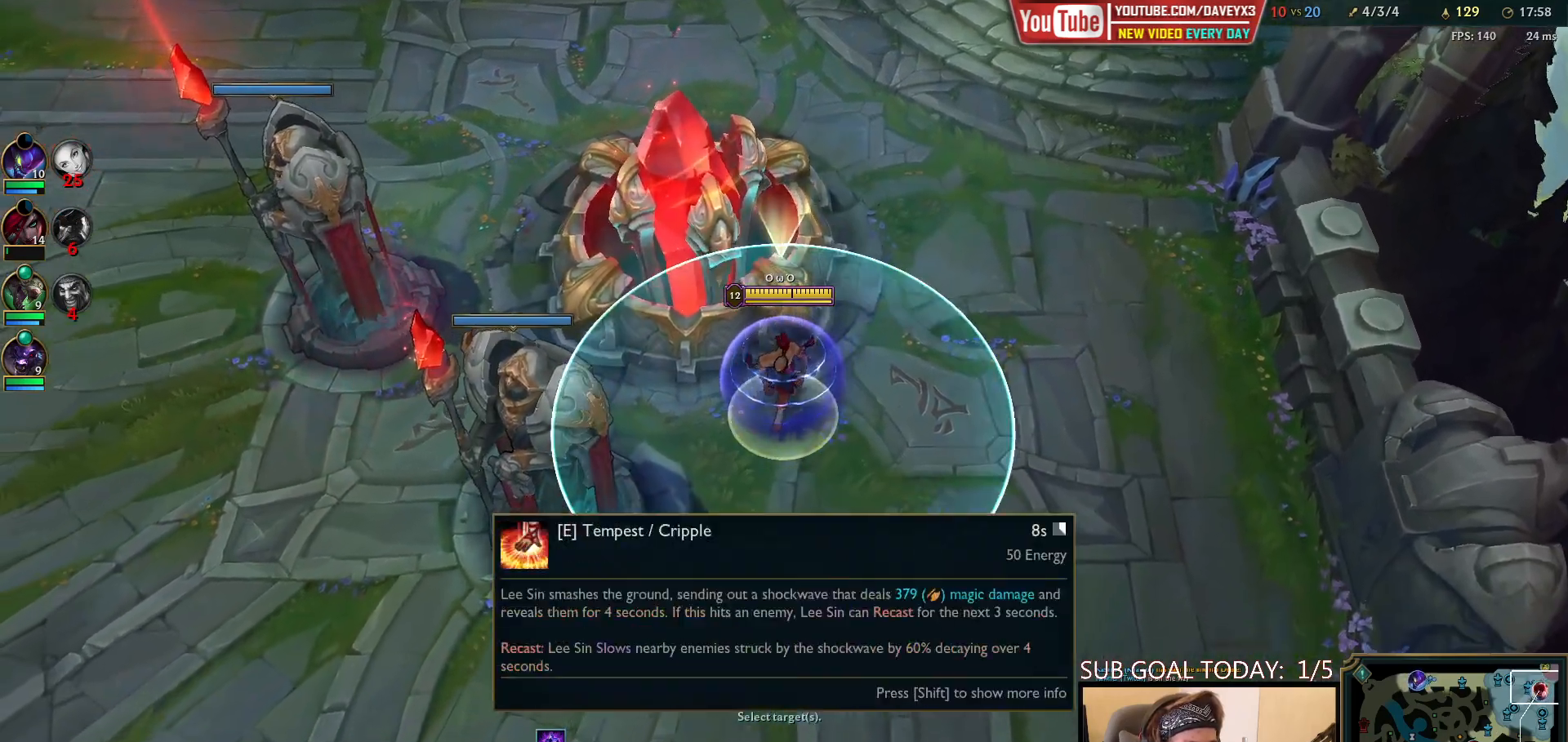
{"keys": ["space"], "mouse": [], "events": []}
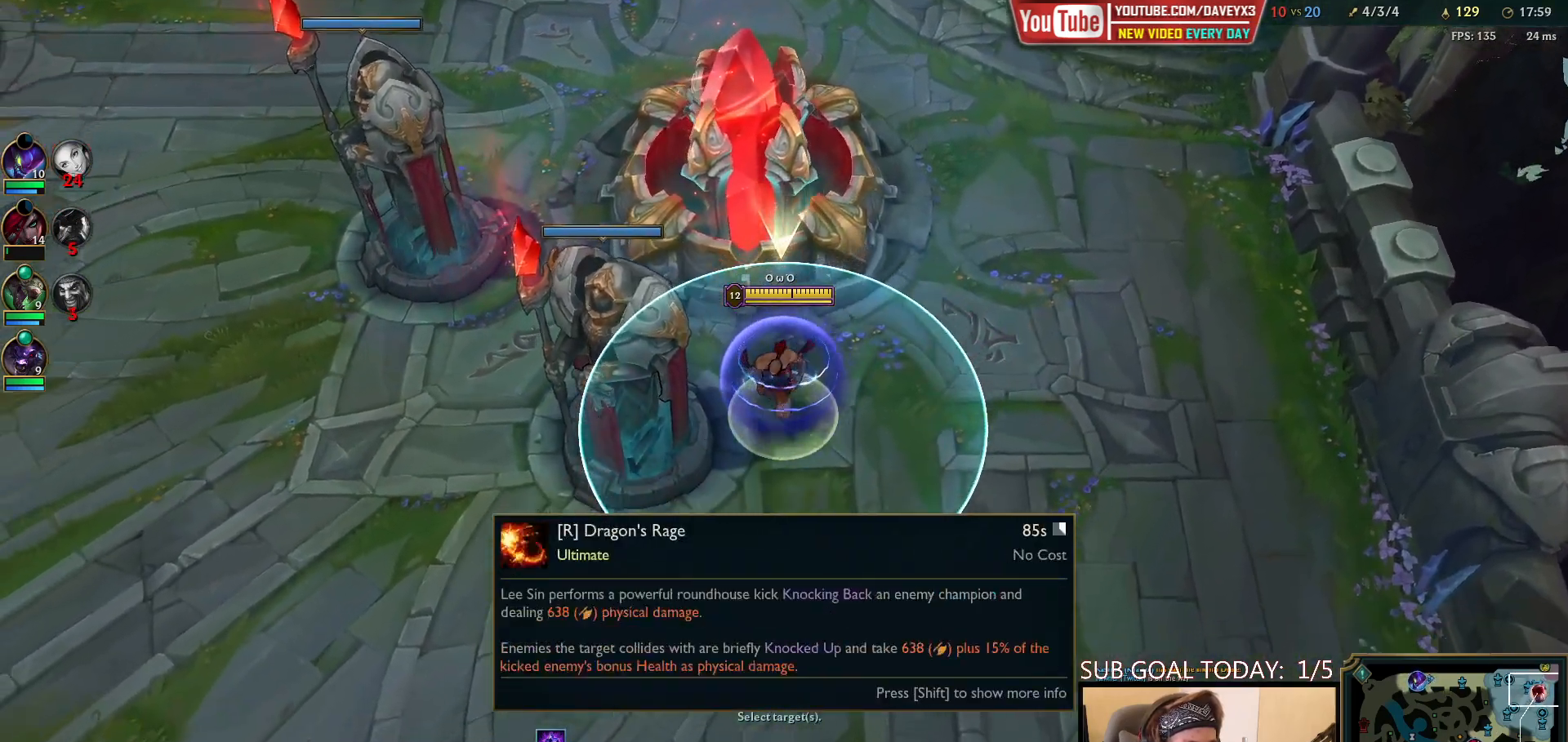
{"keys": ["space"], "mouse": [], "events": []}
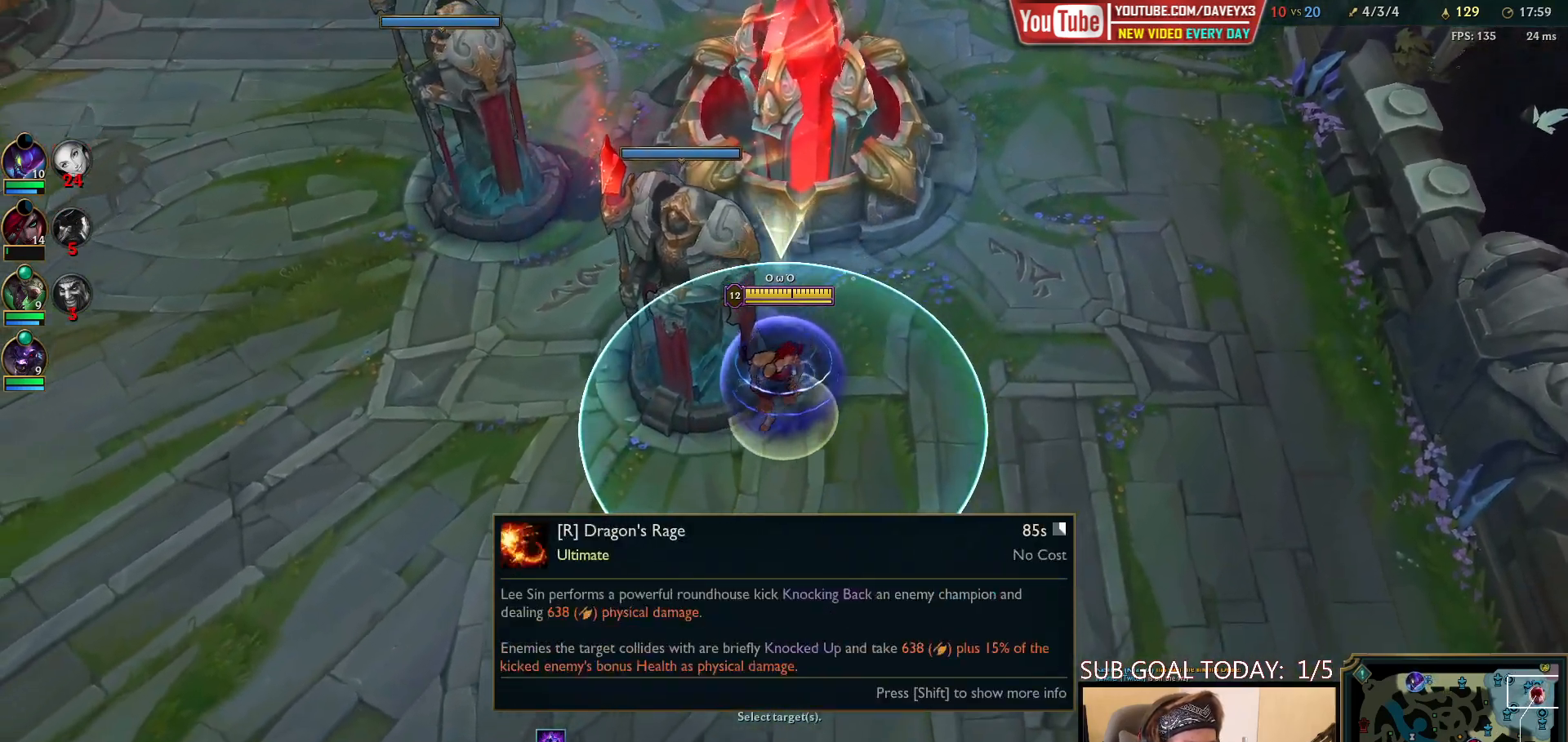
{"keys": ["space", "tab"], "mouse": [], "events": [[167, "tab", "down"]]}
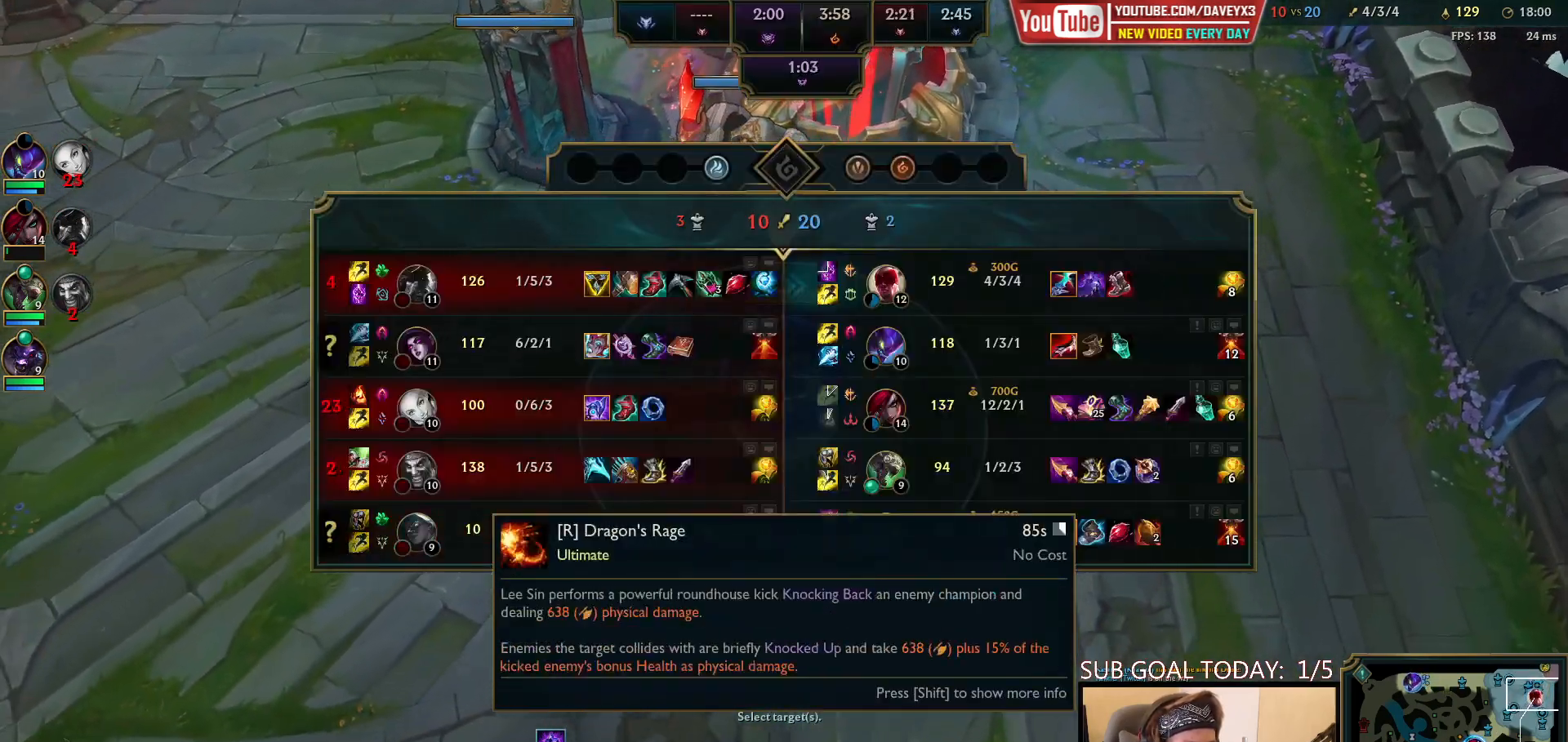
{"keys": ["space", "tab"], "mouse": [], "events": []}
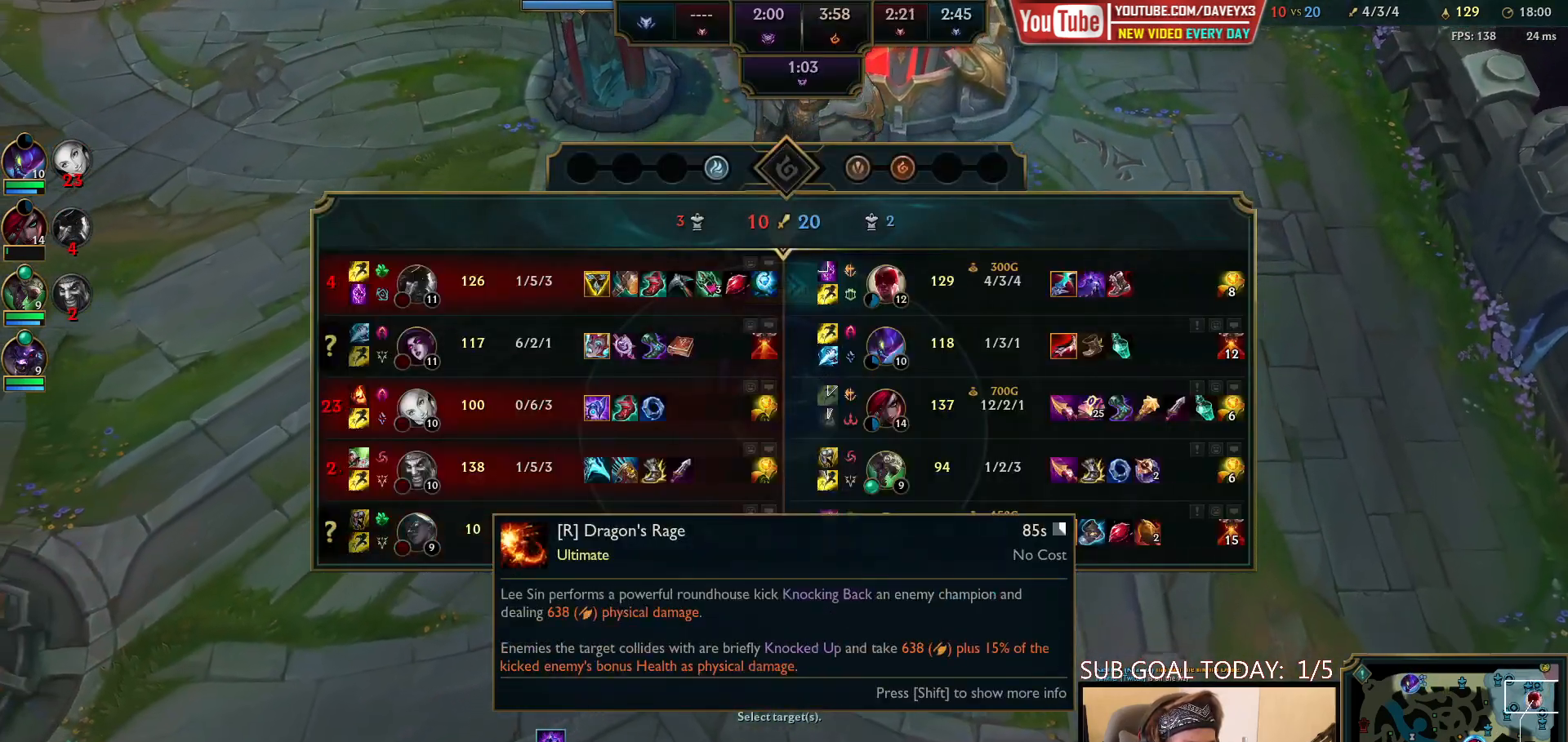
{"keys": ["space", "tab"], "mouse": [], "events": []}
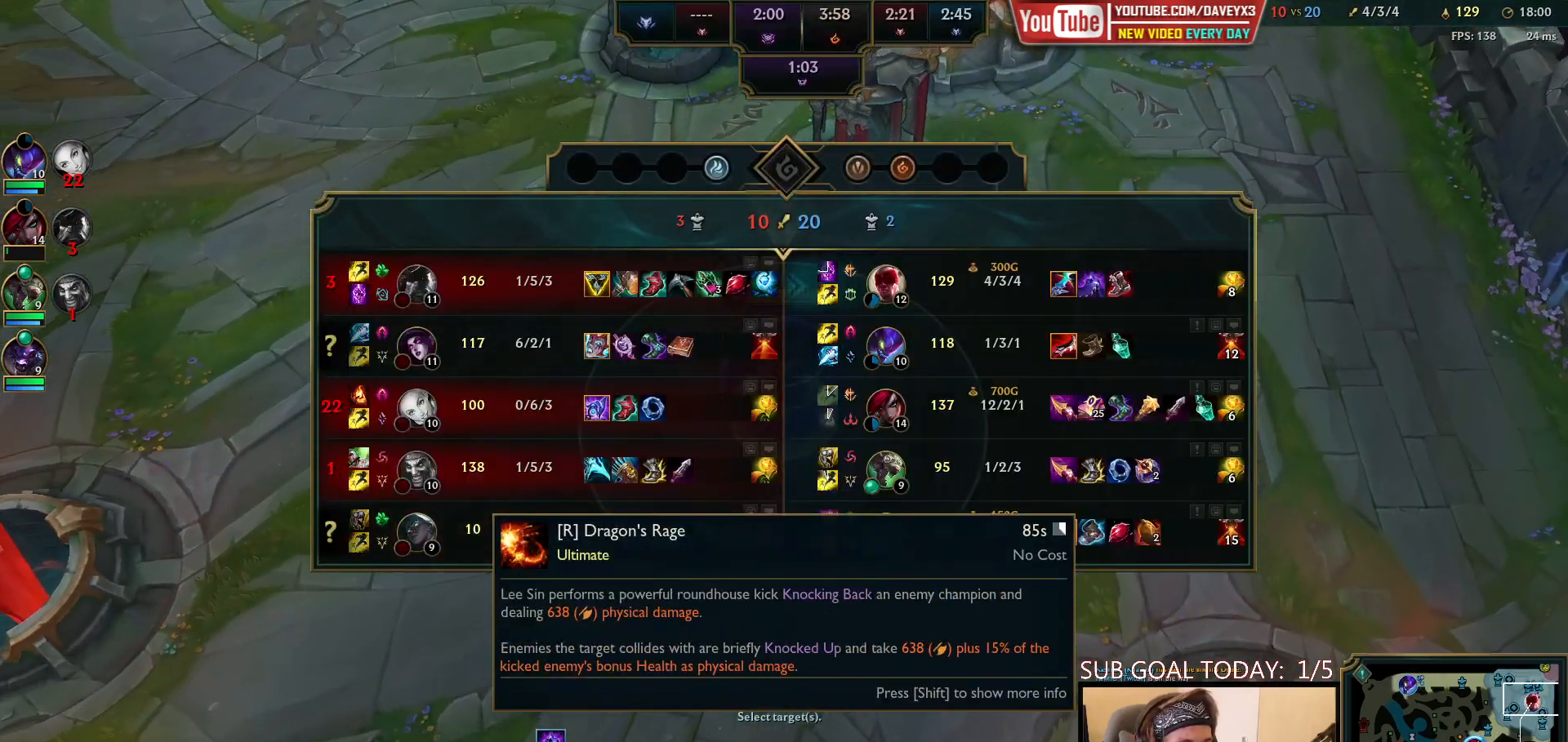
{"keys": ["space", "tab"], "mouse": [], "events": []}
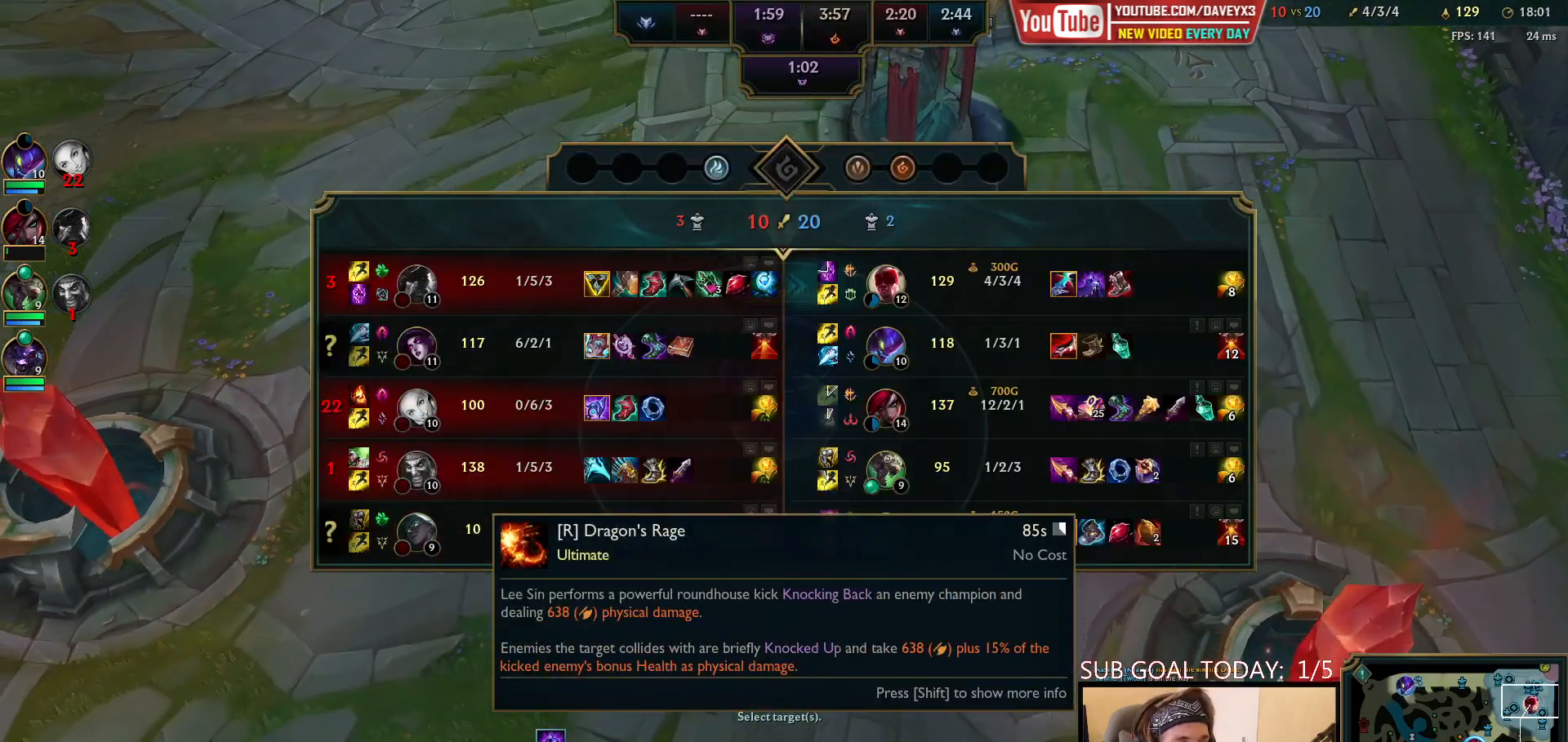
{"keys": ["space", "tab"], "mouse": [], "events": []}
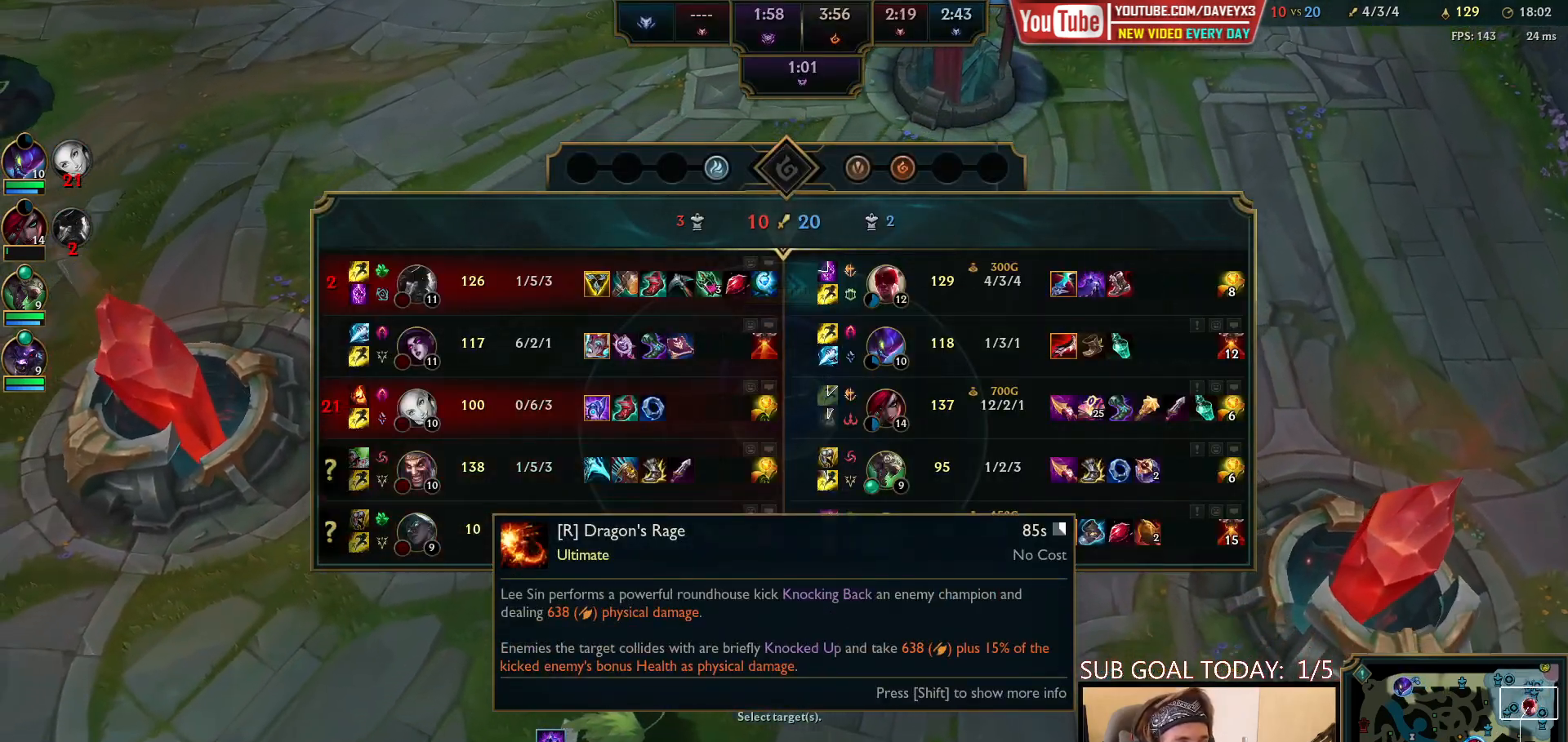
{"keys": ["space", "tab"], "mouse": [], "events": []}
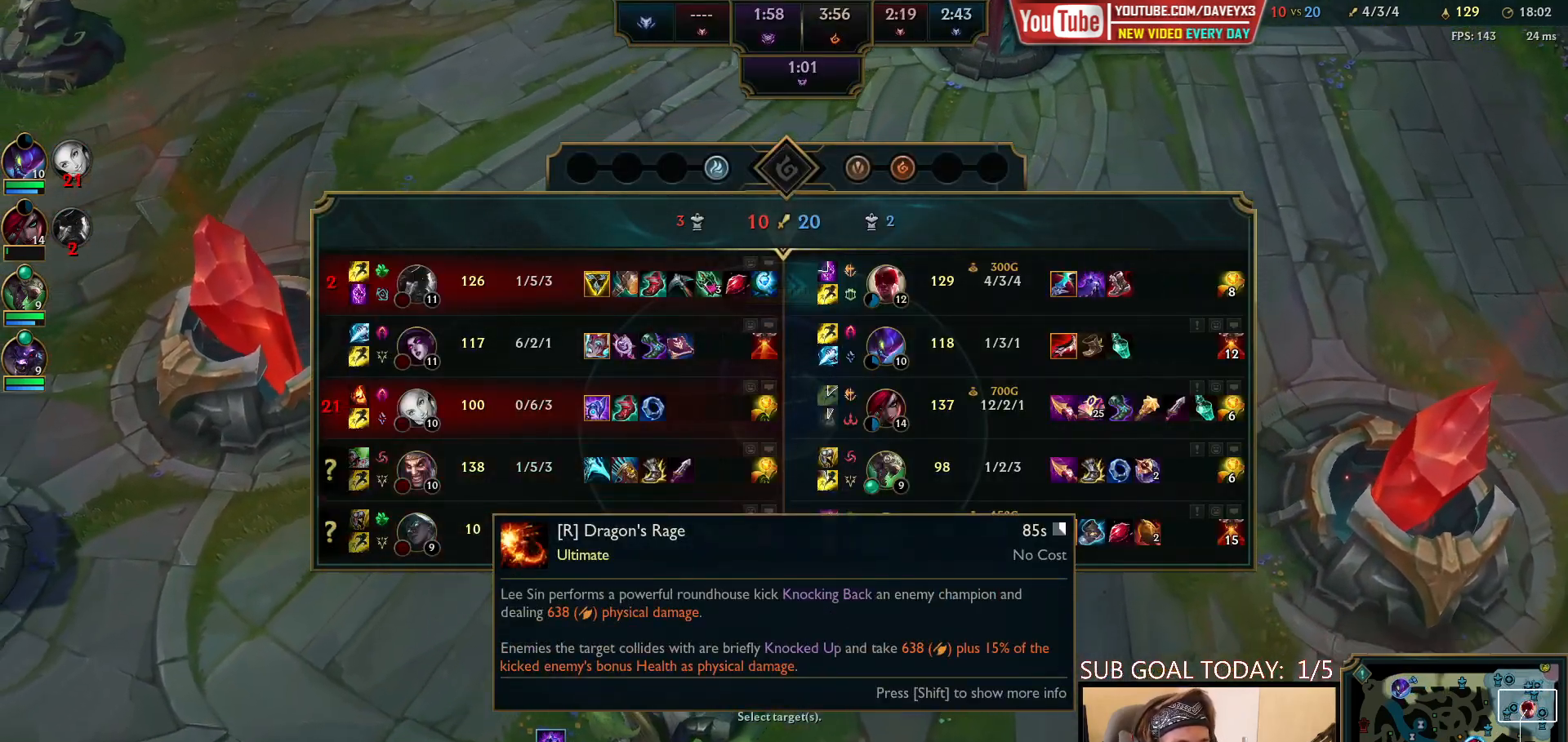
{"keys": ["space", "tab"], "mouse": [], "events": []}
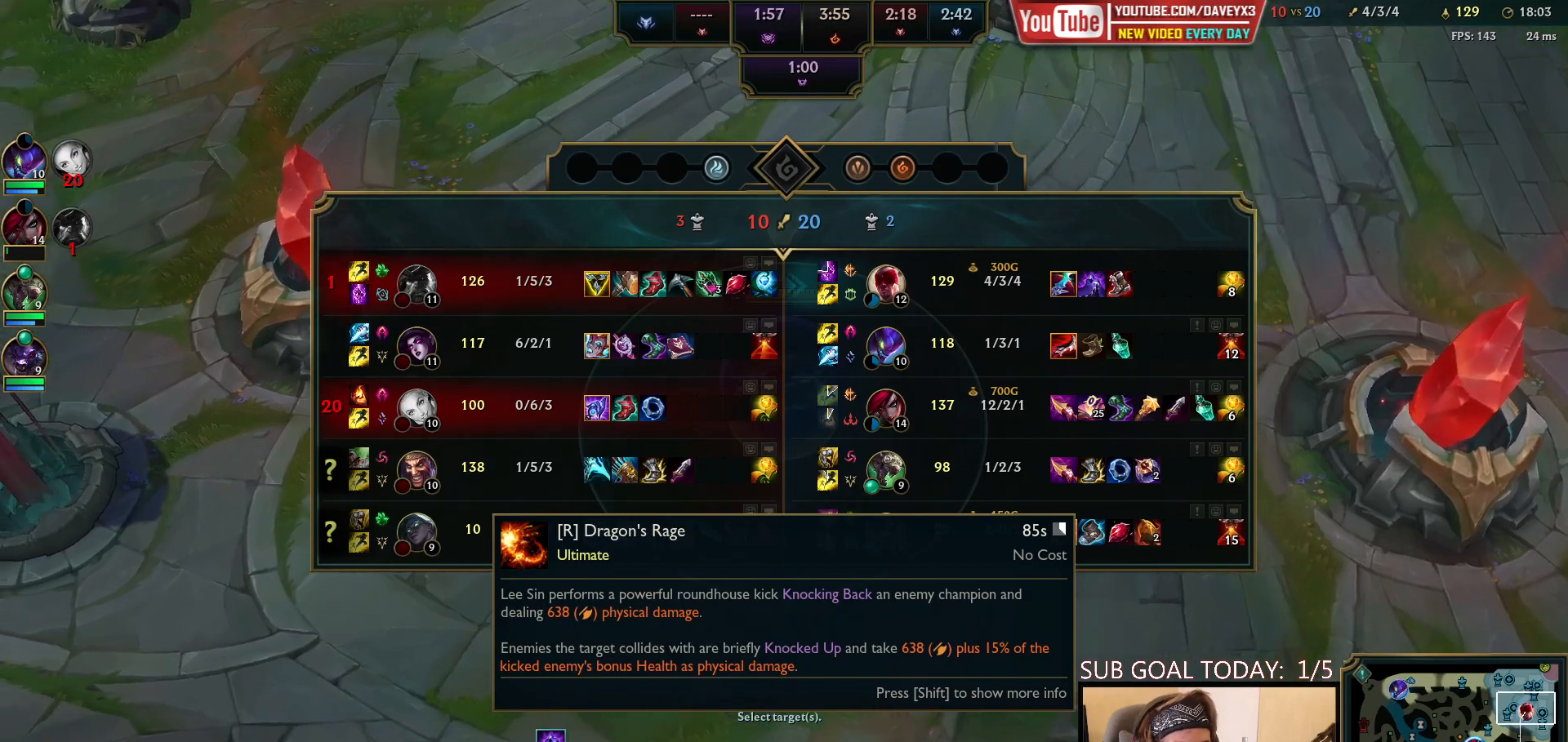
{"keys": ["space", "tab"], "mouse": [], "events": []}
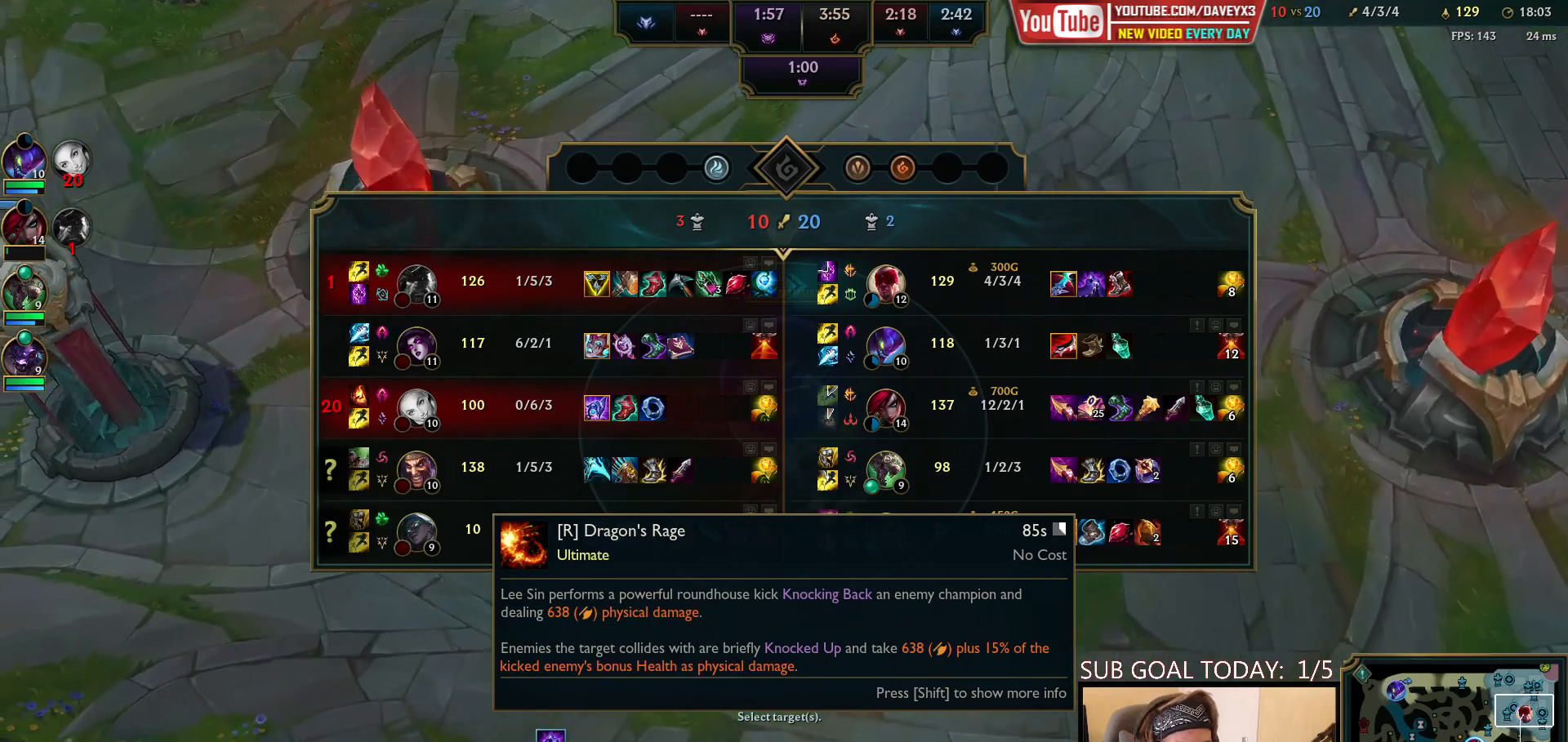
{"keys": ["space", "tab"], "mouse": [], "events": []}
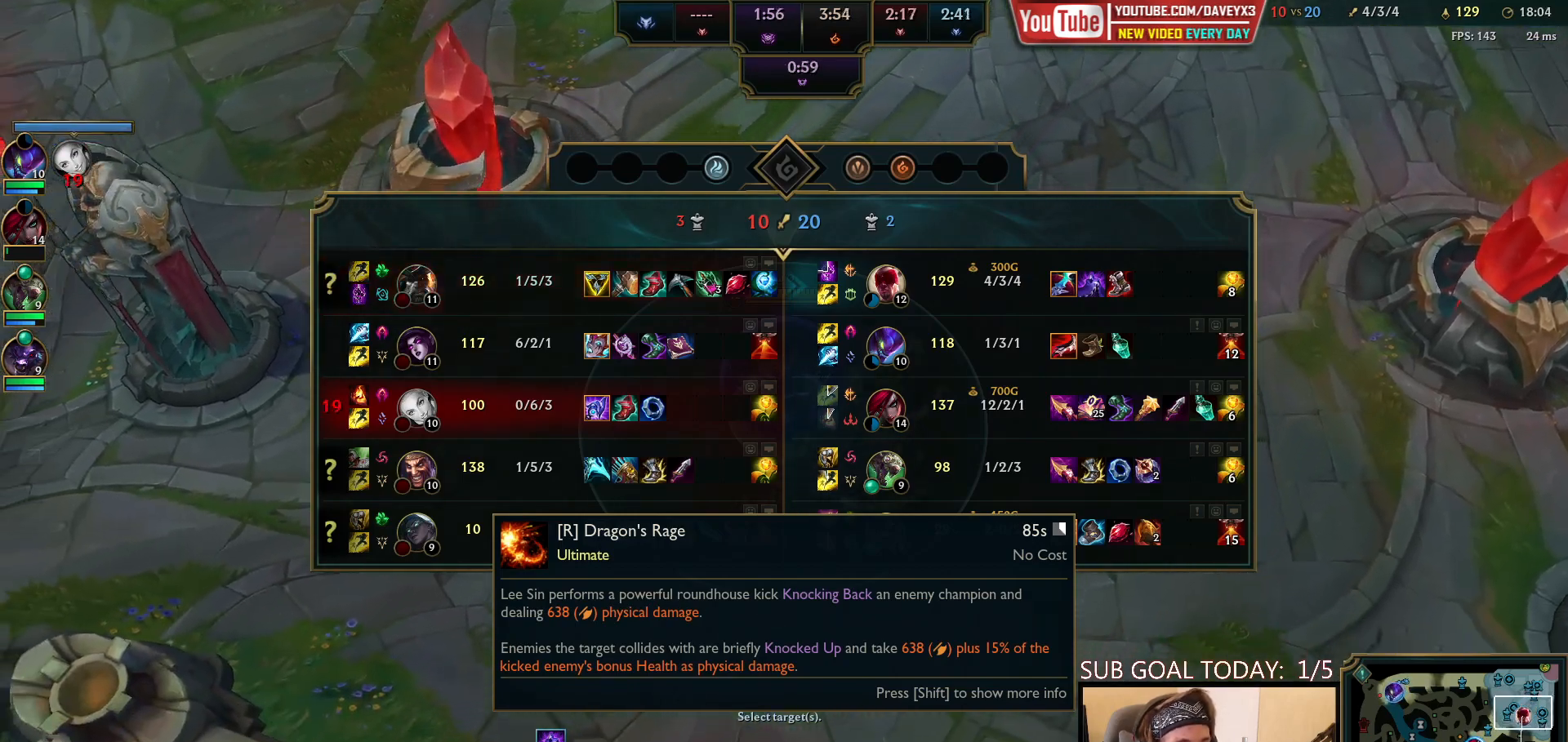
{"keys": ["space", "tab"], "mouse": [], "events": []}